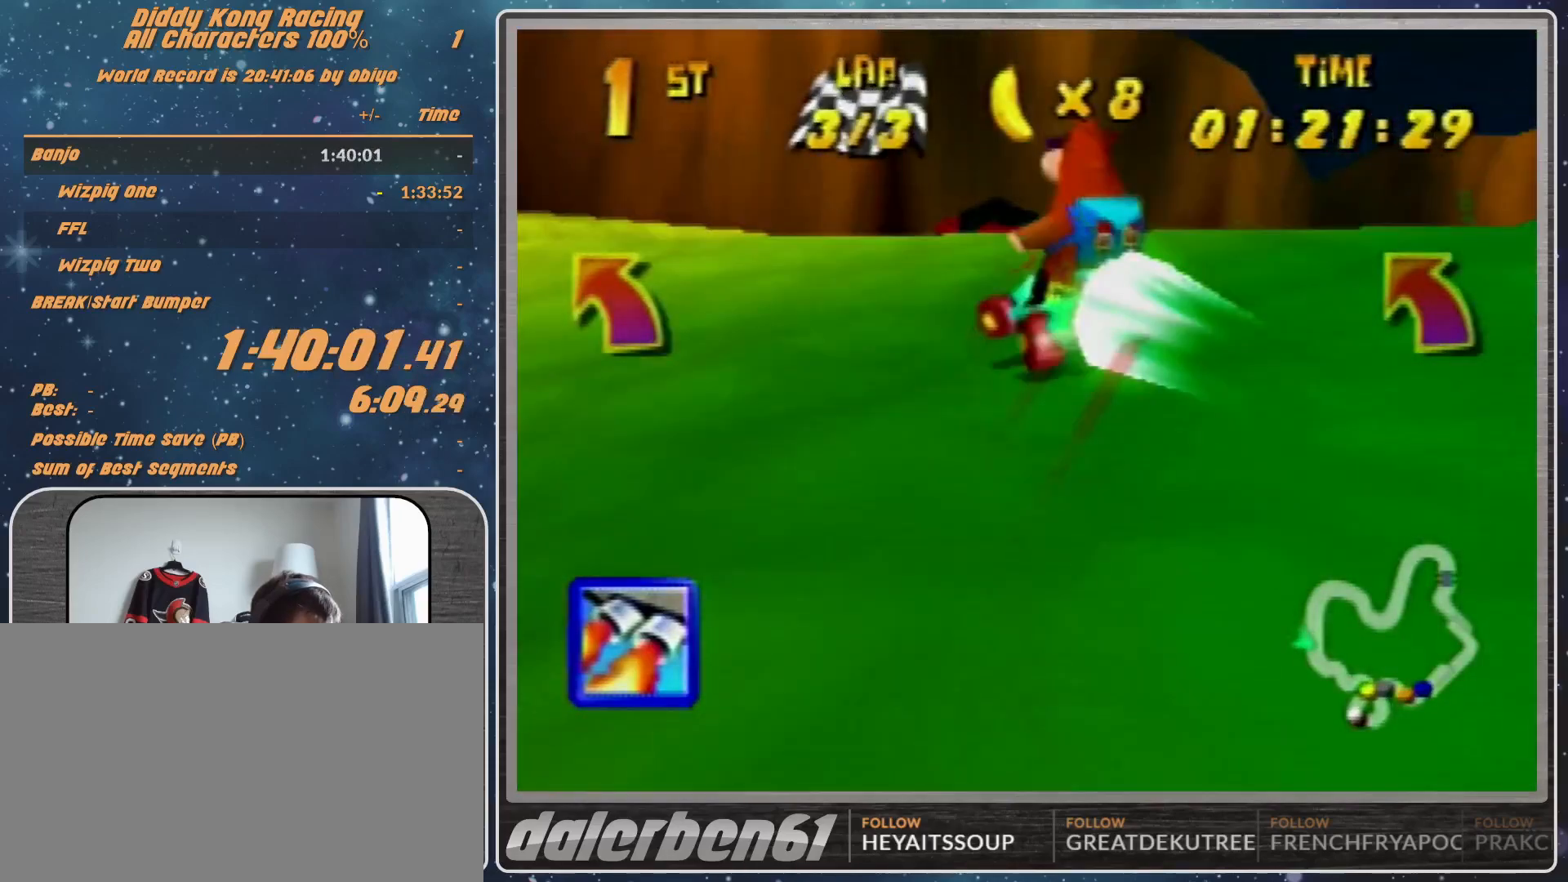
Gameplay with a controller (Nintendo layout); each line is a JSON object with the inputs held at the frame after it. "events" lists button and stick changes between this image and that frame as [ms after this image, input, new state], when the widget could be followed in between. Not read: L1 L3 R3.
{"buttons": ["A", "R1"], "left_stick": "up-left", "events": [[500, "A", "down"], [500, "R1", "down"]]}
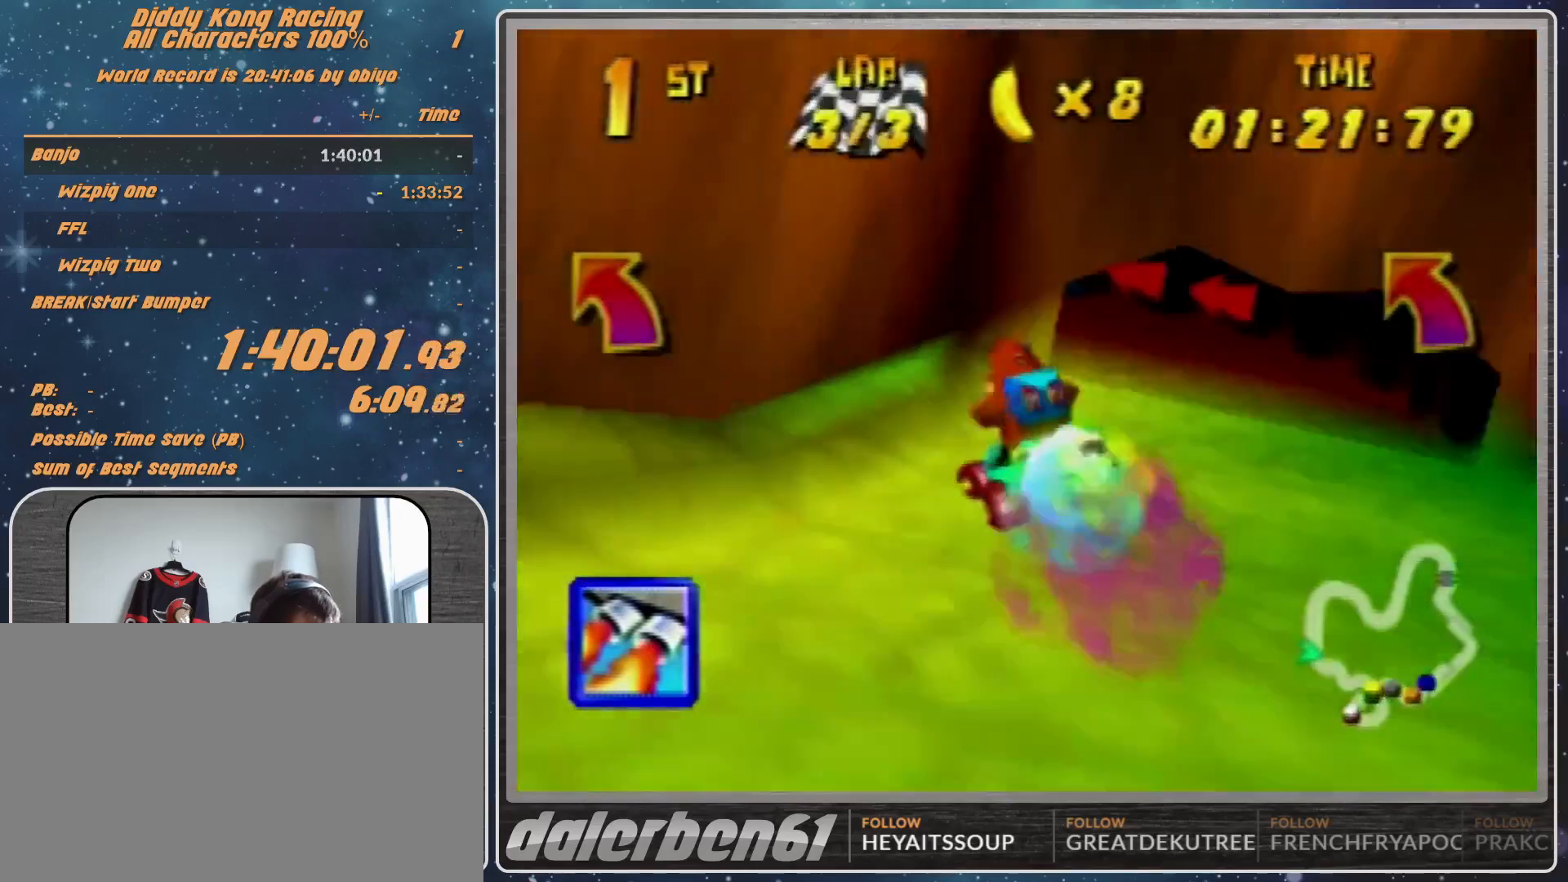
{"buttons": [], "left_stick": "up-right", "events": [[133, "A", "up"], [200, "A", "down"], [200, "R1", "up"], [200, "left_stick", "up-right"], [267, "A", "up"], [400, "A", "down"], [433, "A", "up"]]}
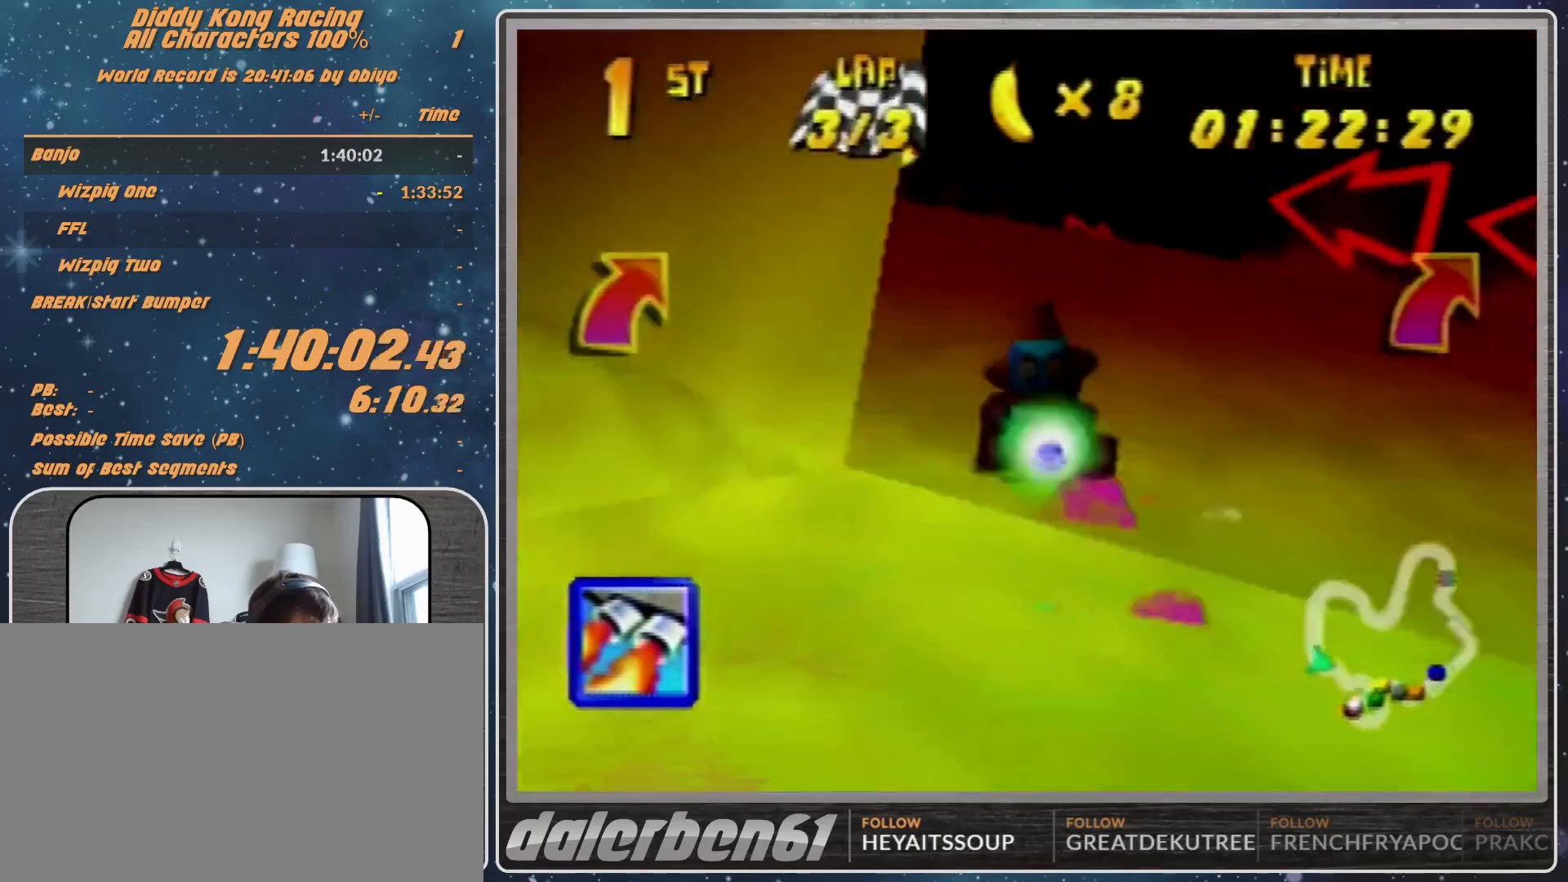
{"buttons": ["R1"], "left_stick": "up-left", "events": [[100, "A", "down"], [133, "A", "up"], [167, "left_stick", "center"], [233, "A", "down"], [267, "A", "up"], [267, "left_stick", "up-left"], [367, "A", "down"], [367, "R1", "down"], [433, "A", "up"]]}
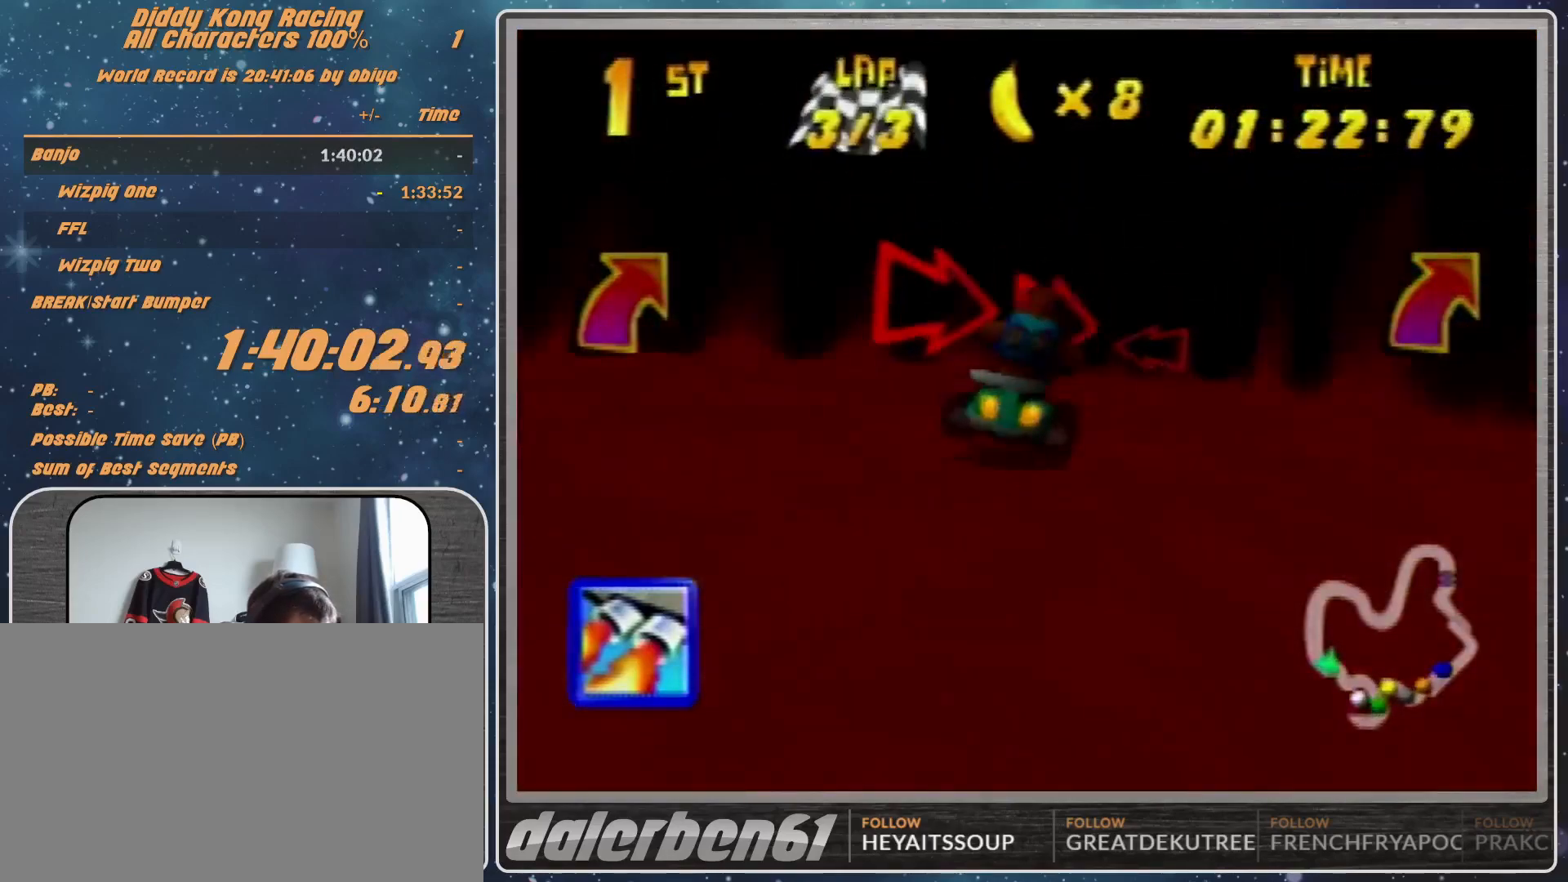
{"buttons": ["R1"], "left_stick": "up-left", "events": [[100, "A", "down"], [100, "left_stick", "up-right"], [133, "A", "up"], [267, "left_stick", "up-left"], [367, "A", "down"], [500, "A", "up"]]}
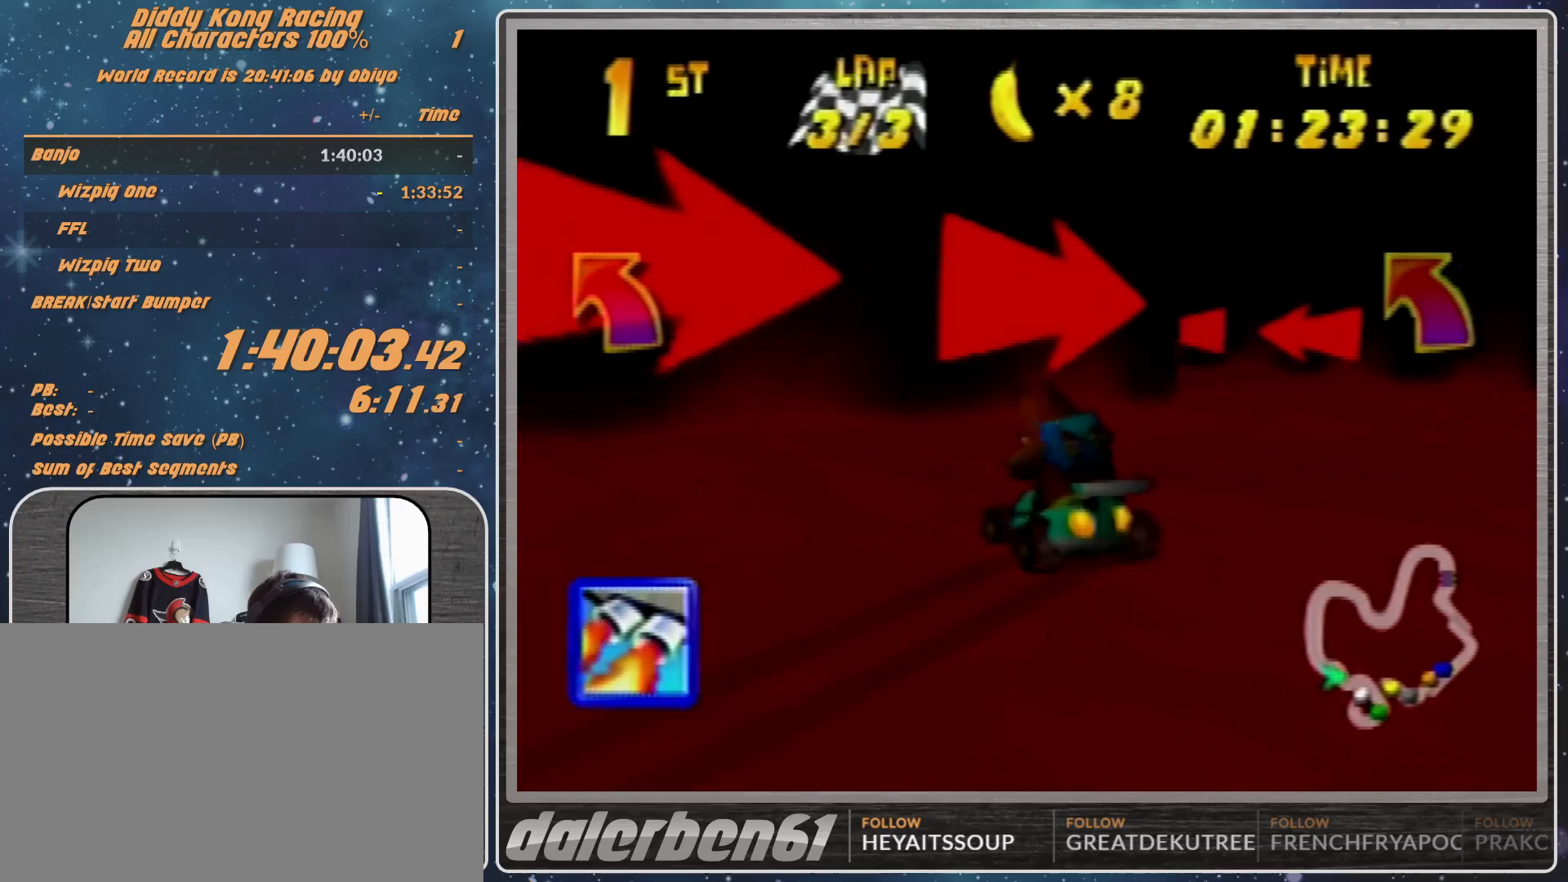
{"buttons": ["R1"], "left_stick": "up-left", "events": [[100, "A", "down"], [100, "R1", "up"], [233, "R1", "down"], [233, "left_stick", "up-right"], [333, "A", "up"], [400, "A", "down"], [400, "left_stick", "up-left"], [433, "A", "up"]]}
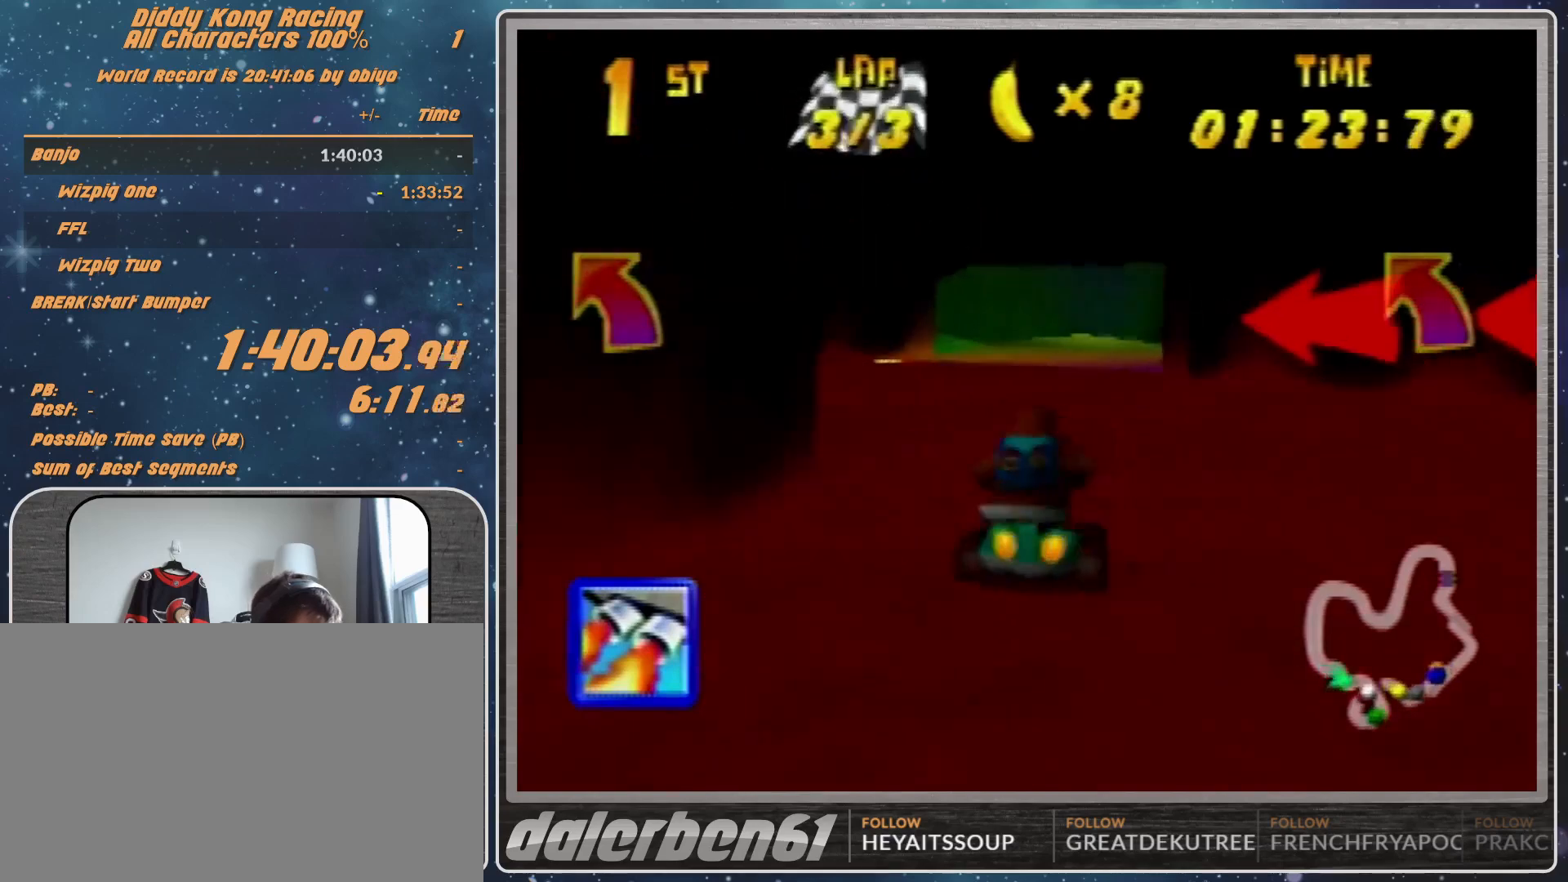
{"buttons": ["R1"], "left_stick": "up-right", "events": [[33, "A", "down"], [167, "A", "up"], [200, "A", "down"], [200, "left_stick", "up-right"], [433, "A", "up"]]}
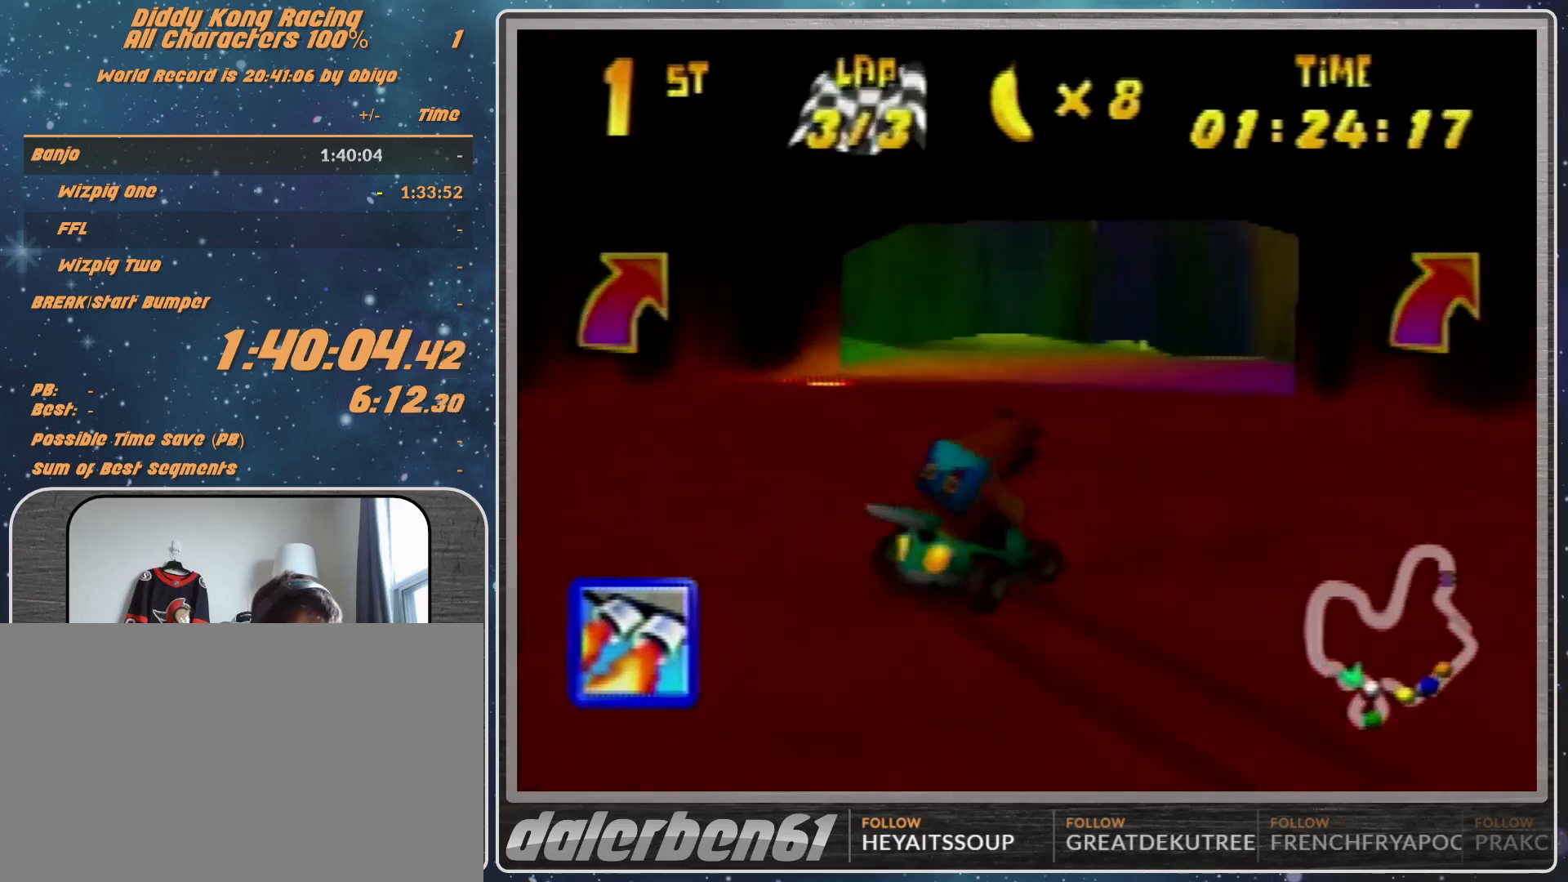
{"buttons": ["R1"], "left_stick": "up-right", "events": [[67, "A", "down"], [400, "A", "up"], [400, "R1", "up"], [467, "R1", "down"]]}
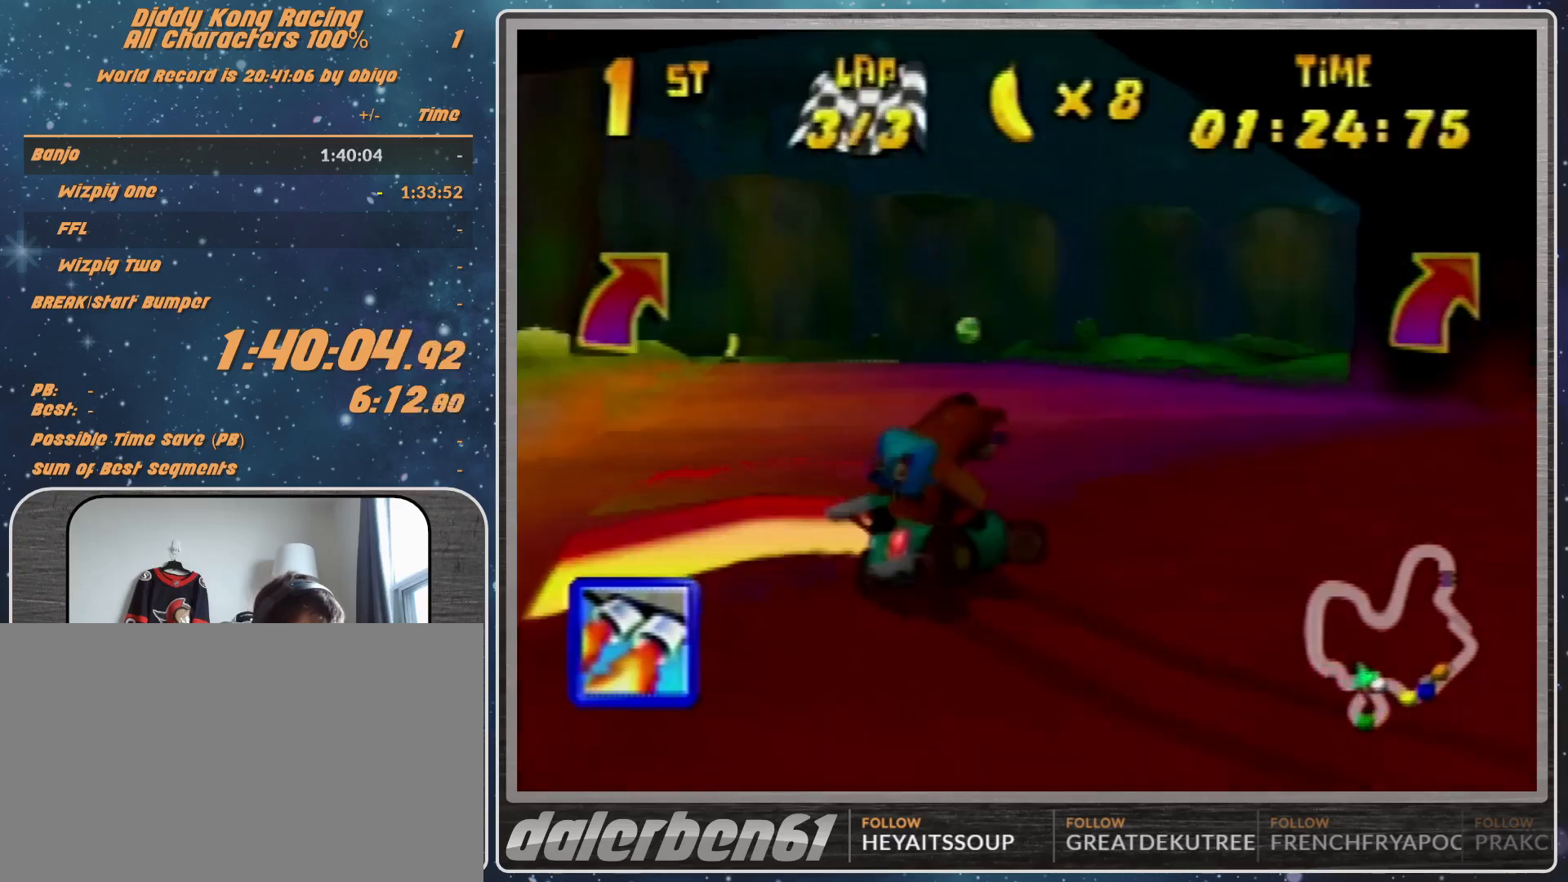
{"buttons": ["R1"], "left_stick": "up-right", "events": [[200, "left_stick", "up-left"], [500, "left_stick", "up-right"]]}
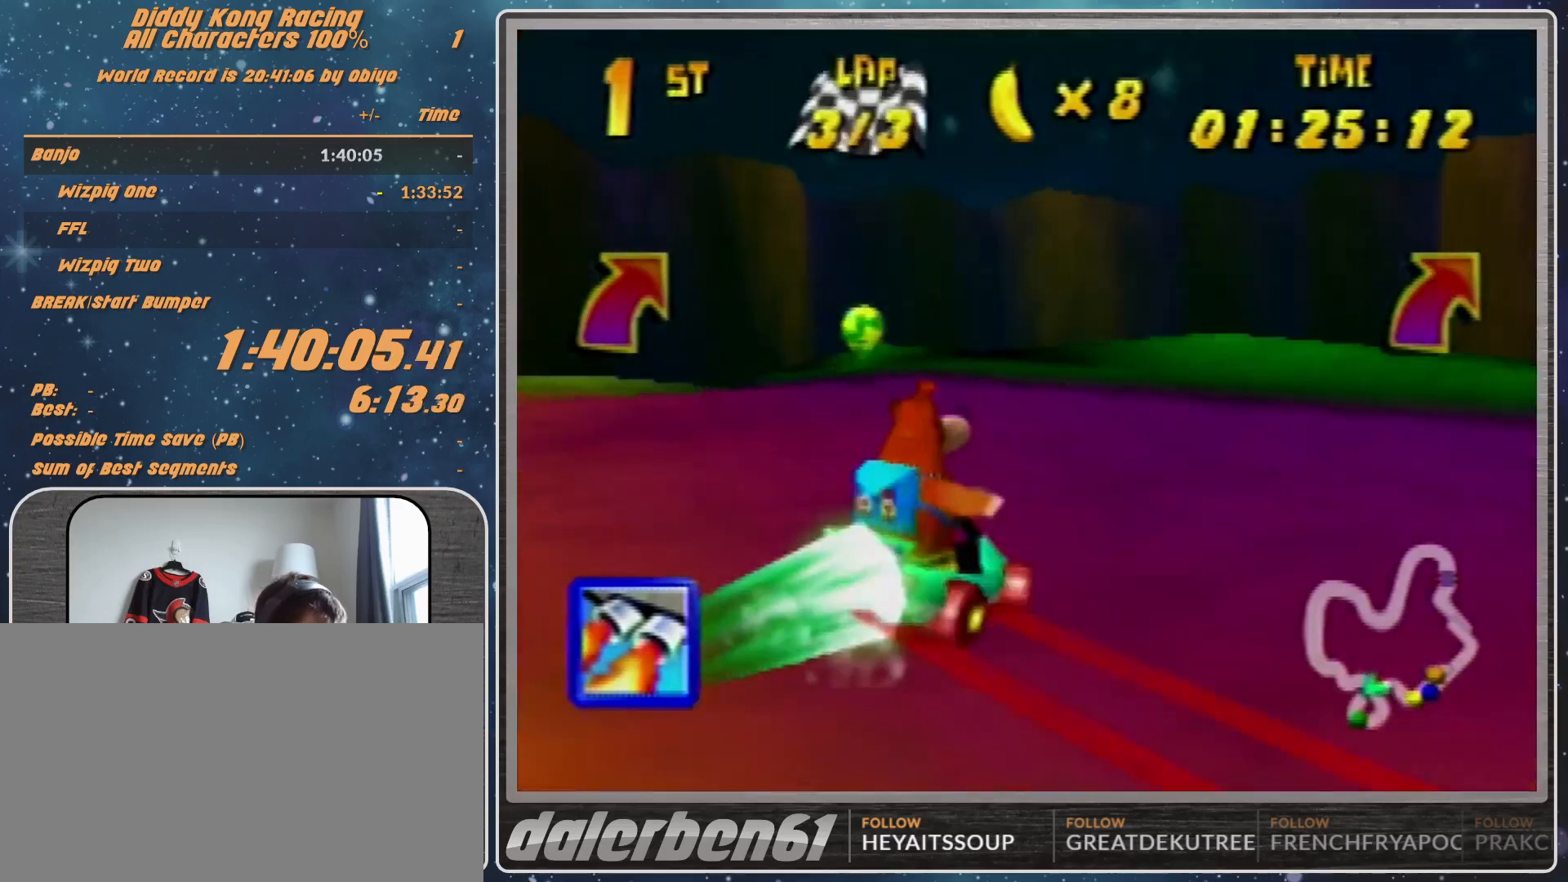
{"buttons": ["B", "R1"], "left_stick": "up-right", "events": [[400, "B", "down"]]}
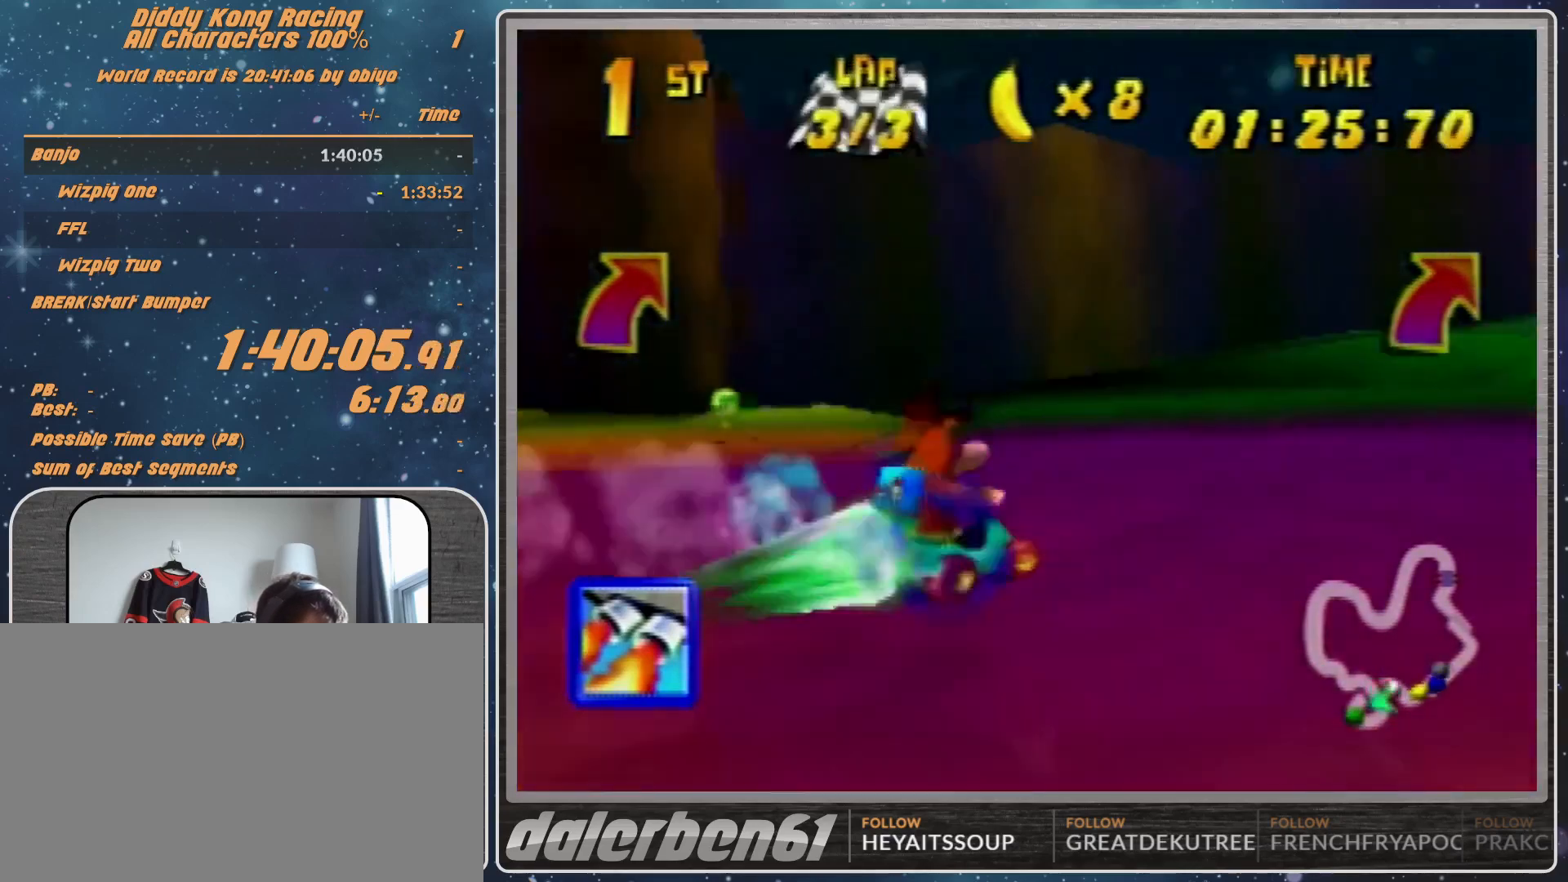
{"buttons": ["A", "R1"], "left_stick": "up-right", "events": [[100, "B", "up"], [300, "A", "down"]]}
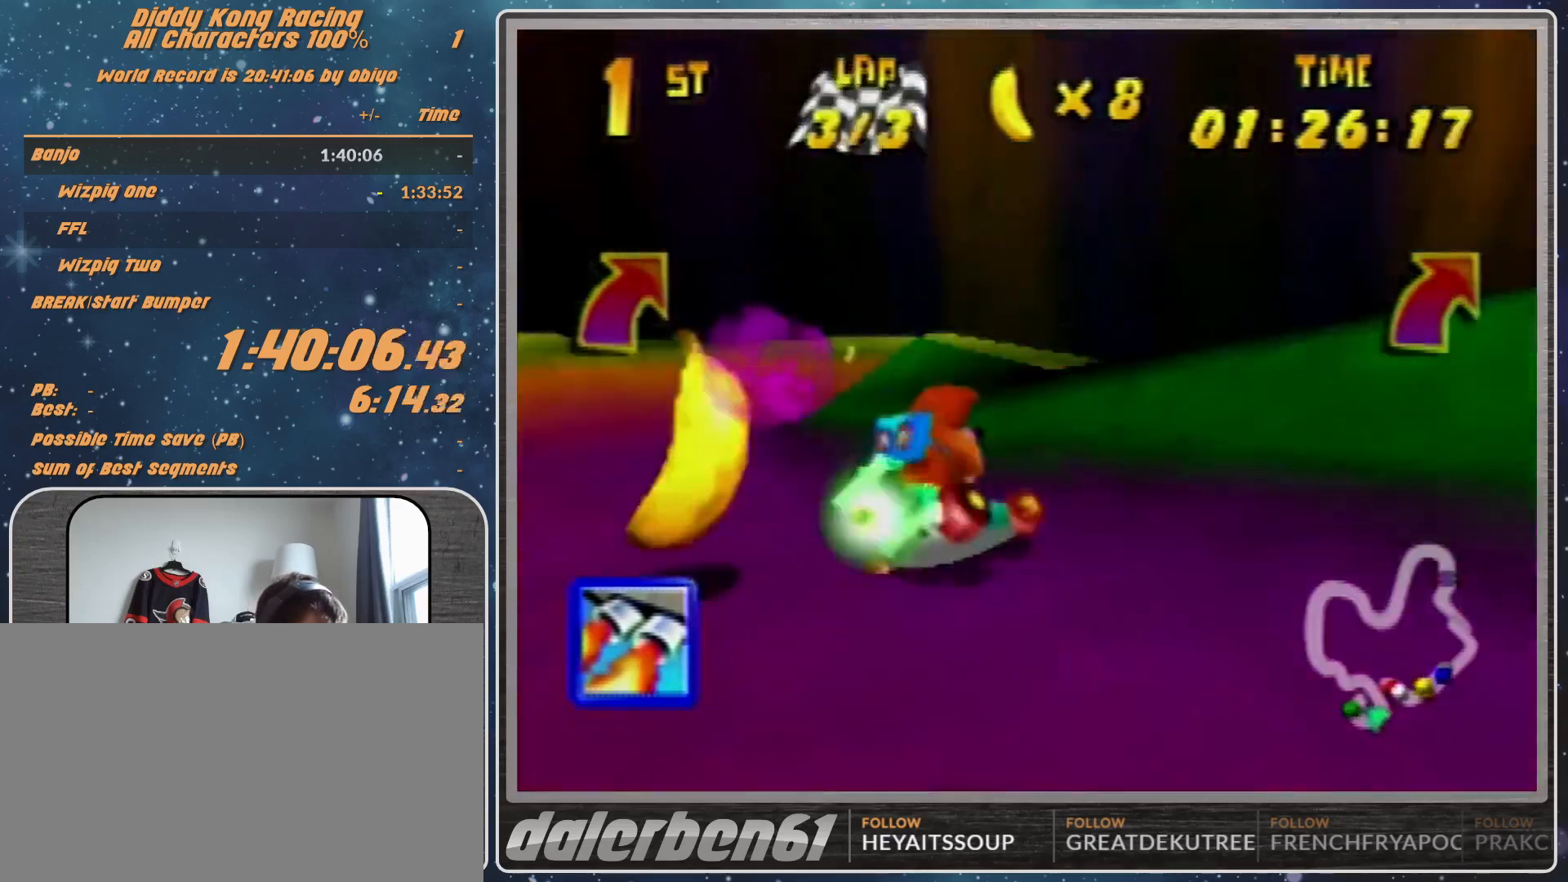
{"buttons": ["A", "B", "R1"], "left_stick": "left", "events": [[467, "B", "down"], [467, "left_stick", "left"]]}
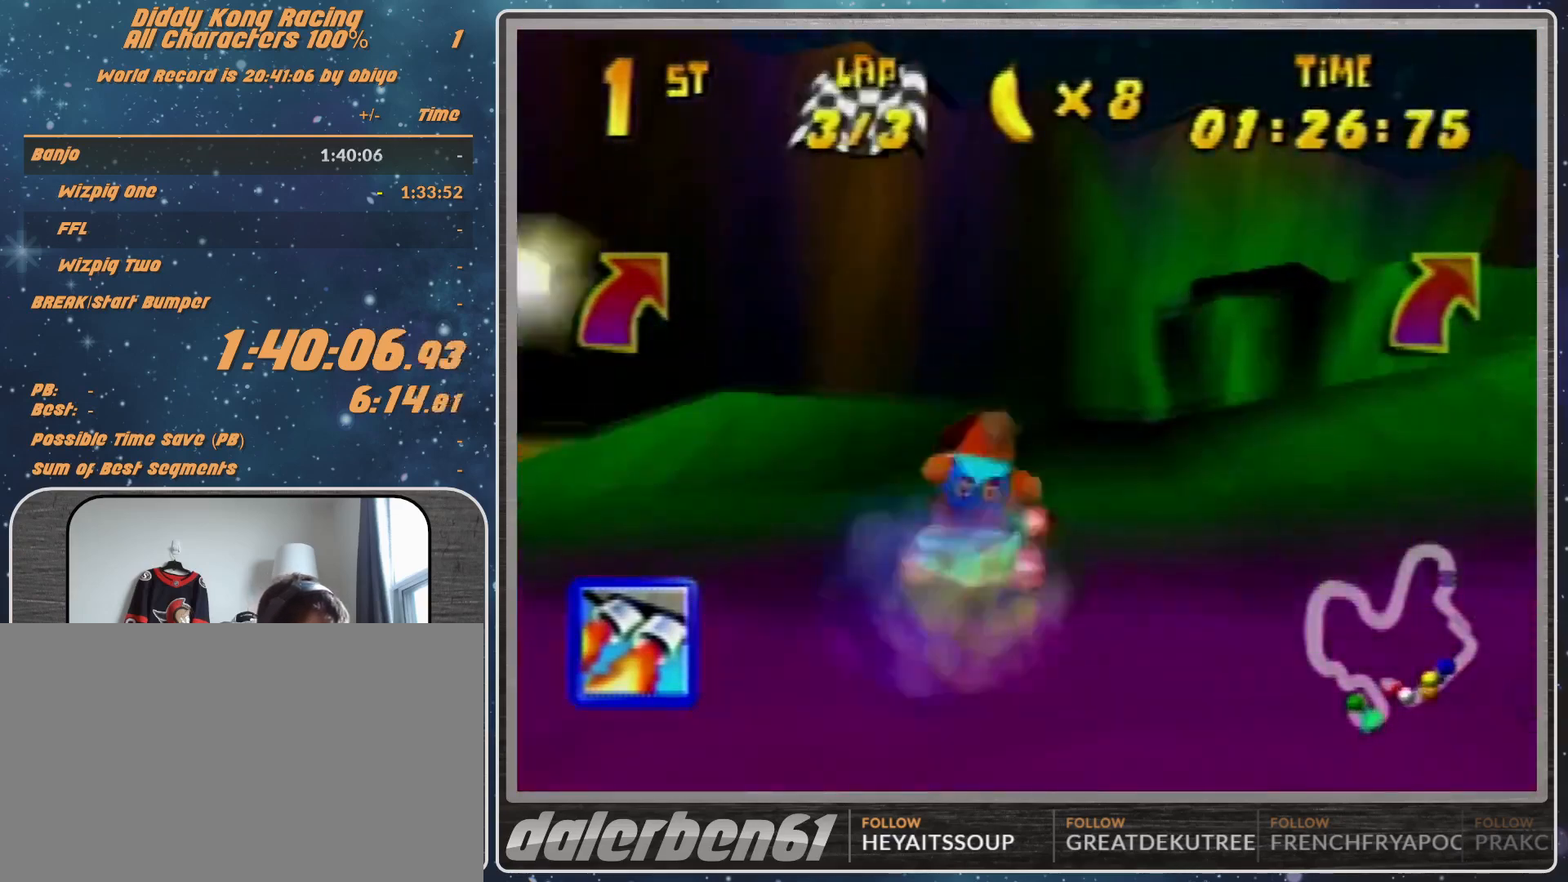
{"buttons": ["A", "R1"], "left_stick": "up", "events": [[367, "left_stick", "up-left"], [433, "B", "up"], [500, "left_stick", "up"]]}
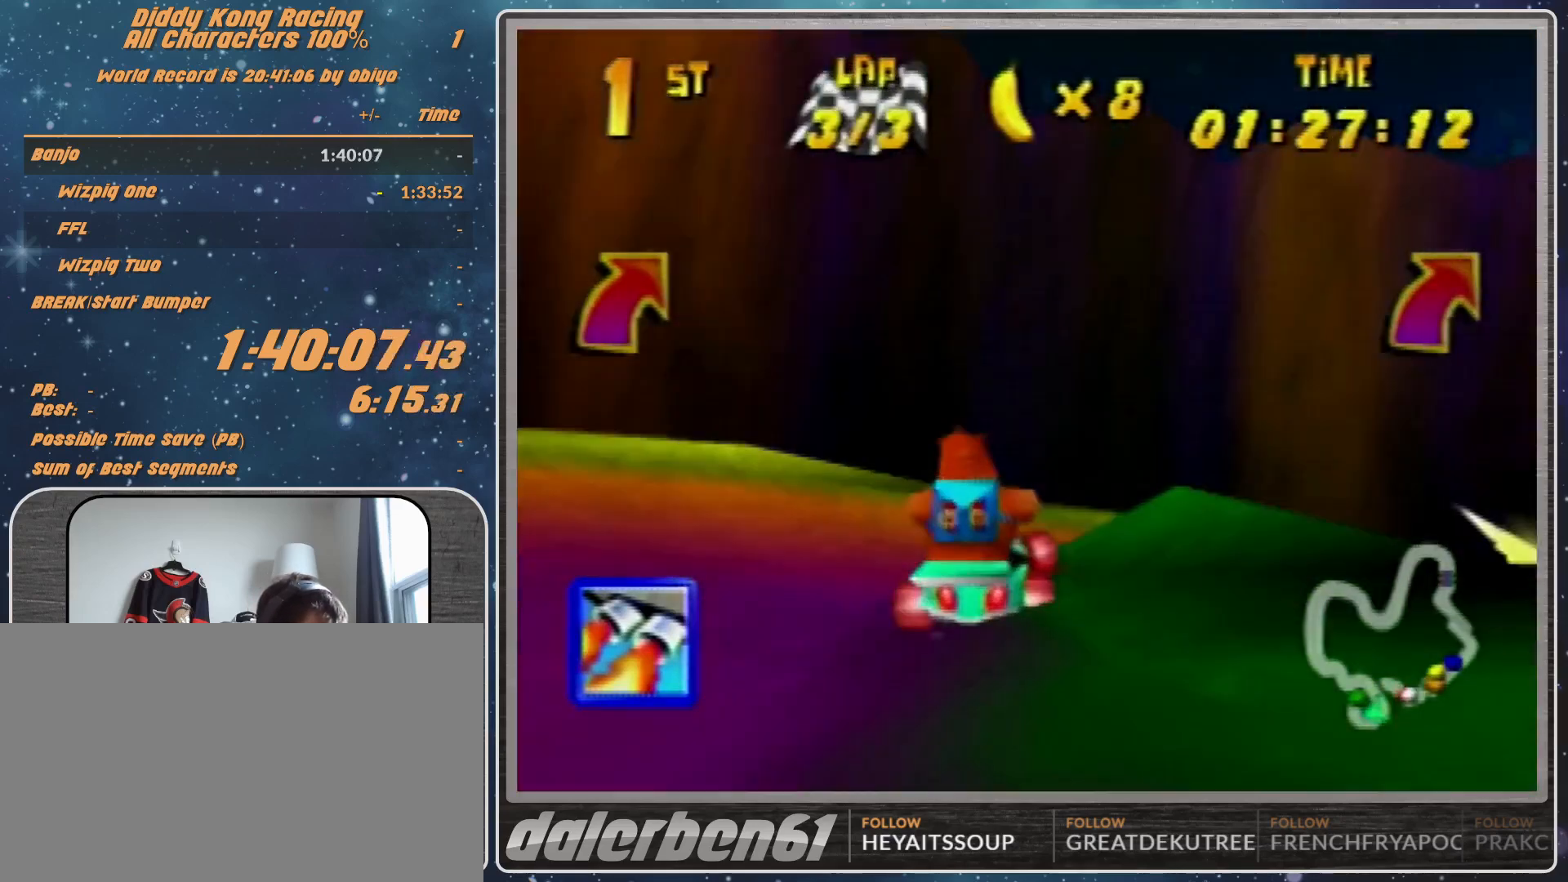
{"buttons": ["A", "R1"], "left_stick": "right", "events": [[133, "R1", "up"], [133, "left_stick", "right"], [200, "R1", "down"], [333, "Z", "down"], [400, "Z", "up"]]}
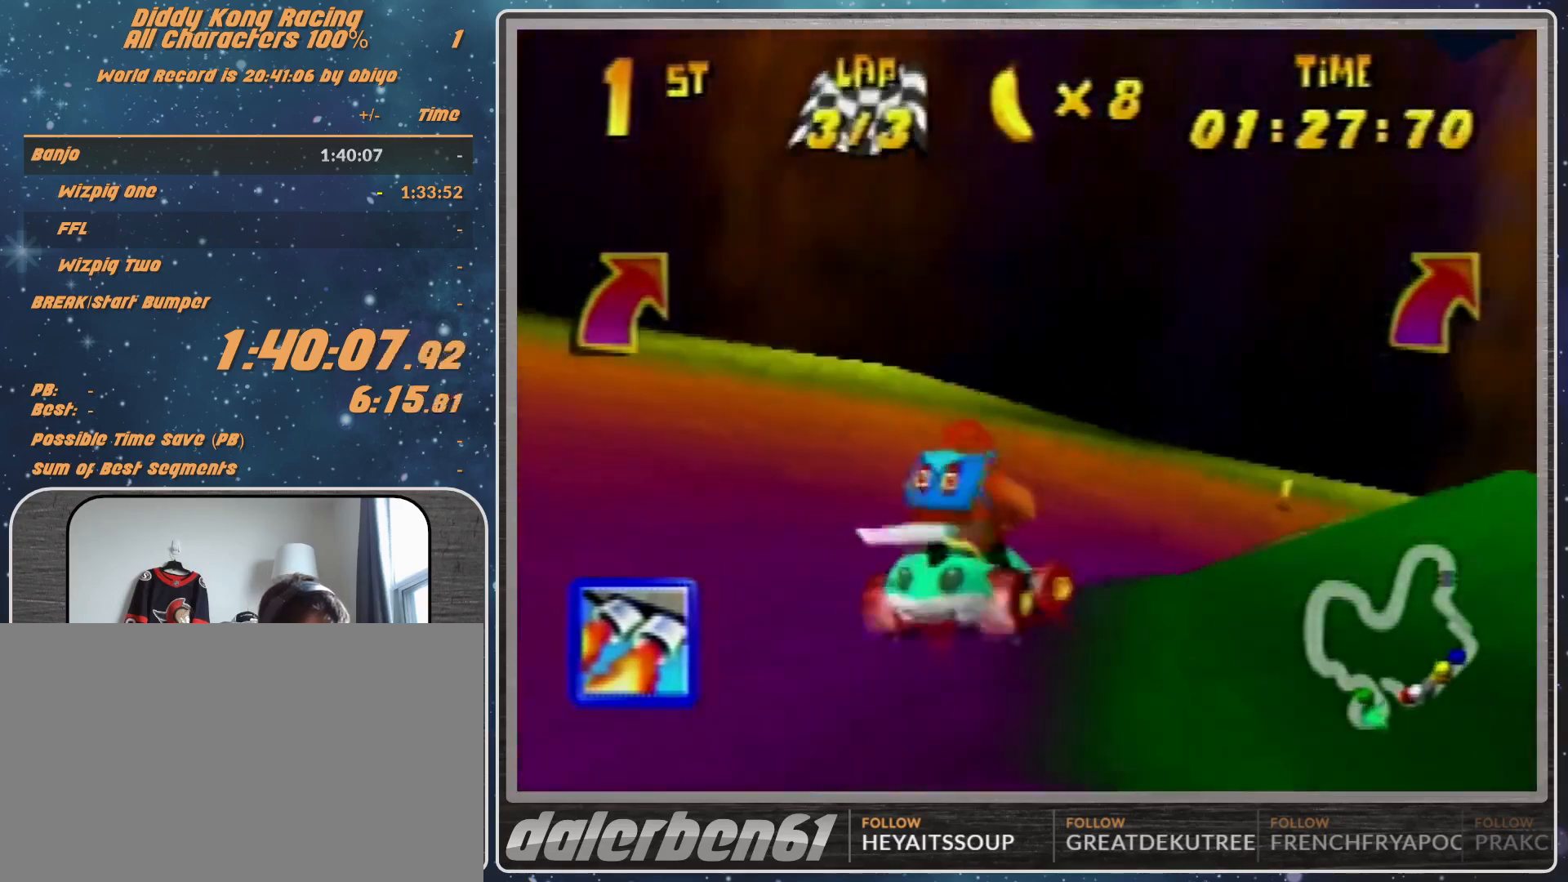
{"buttons": ["A", "R1"], "left_stick": "up-right", "events": [[100, "B", "down"], [100, "left_stick", "up-right"], [233, "B", "up"]]}
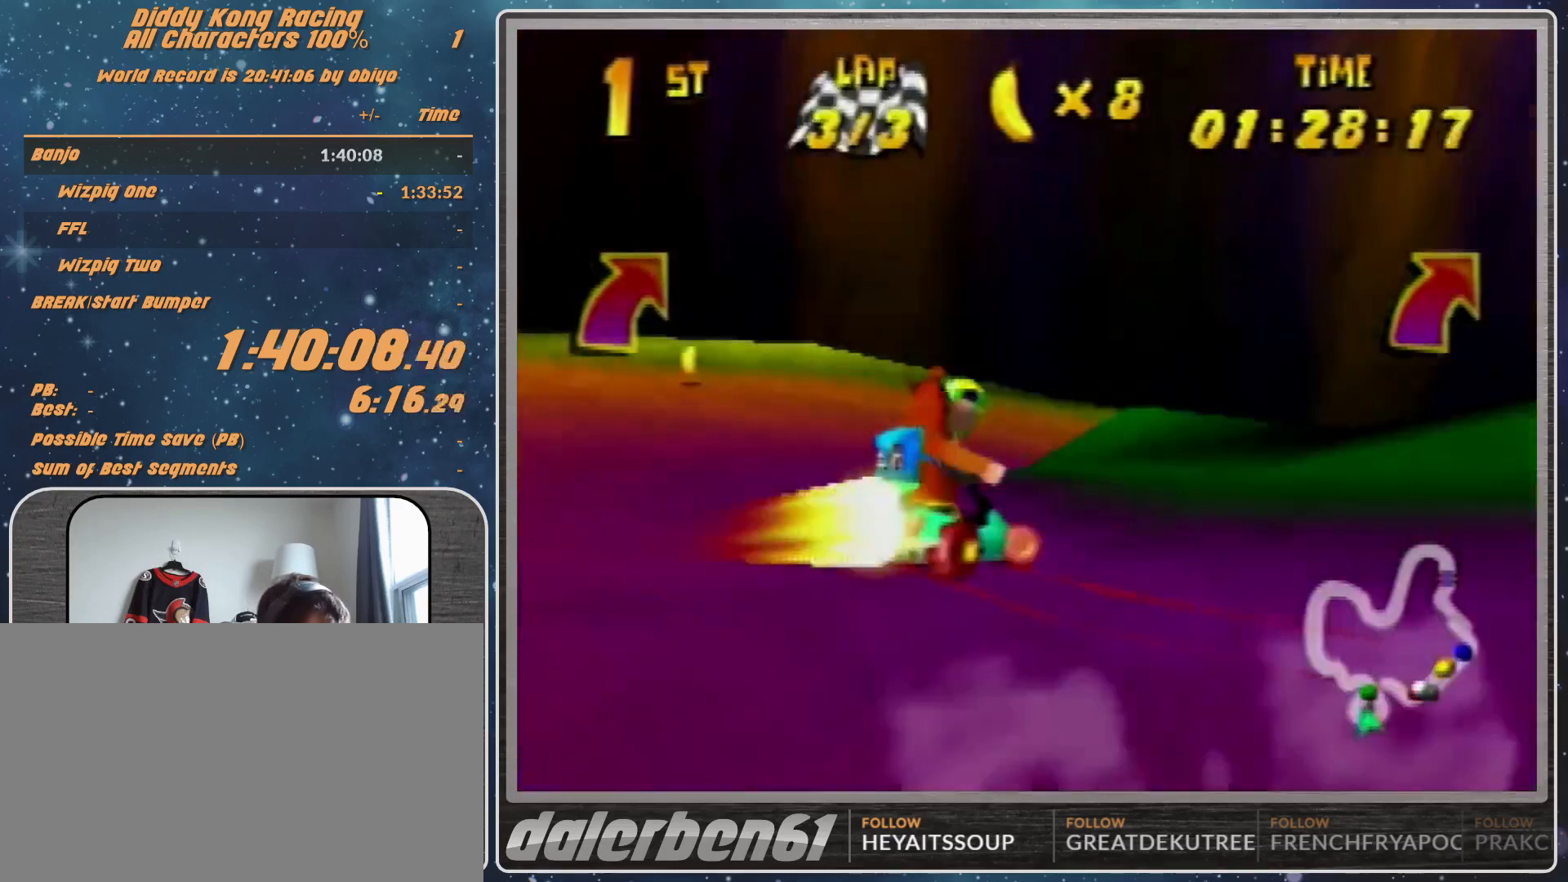
{"buttons": ["R1"], "left_stick": "up-right", "events": [[200, "B", "down"], [467, "A", "up"], [467, "B", "up"]]}
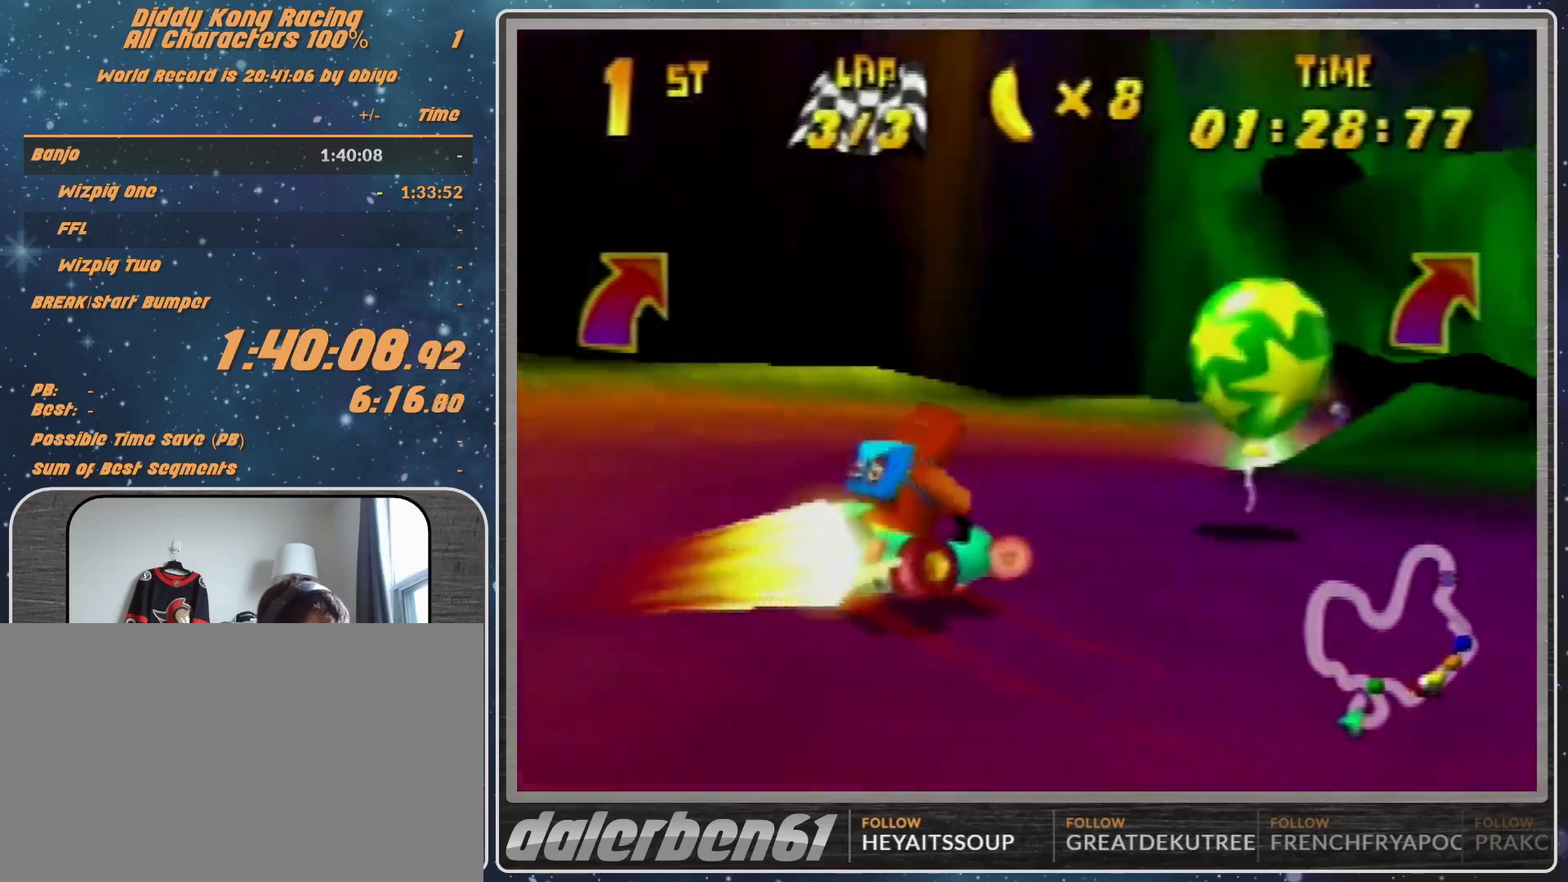
{"buttons": [], "left_stick": "up-right", "events": [[267, "A", "down"], [333, "A", "up"], [333, "R1", "up"], [400, "A", "down"], [467, "A", "up"]]}
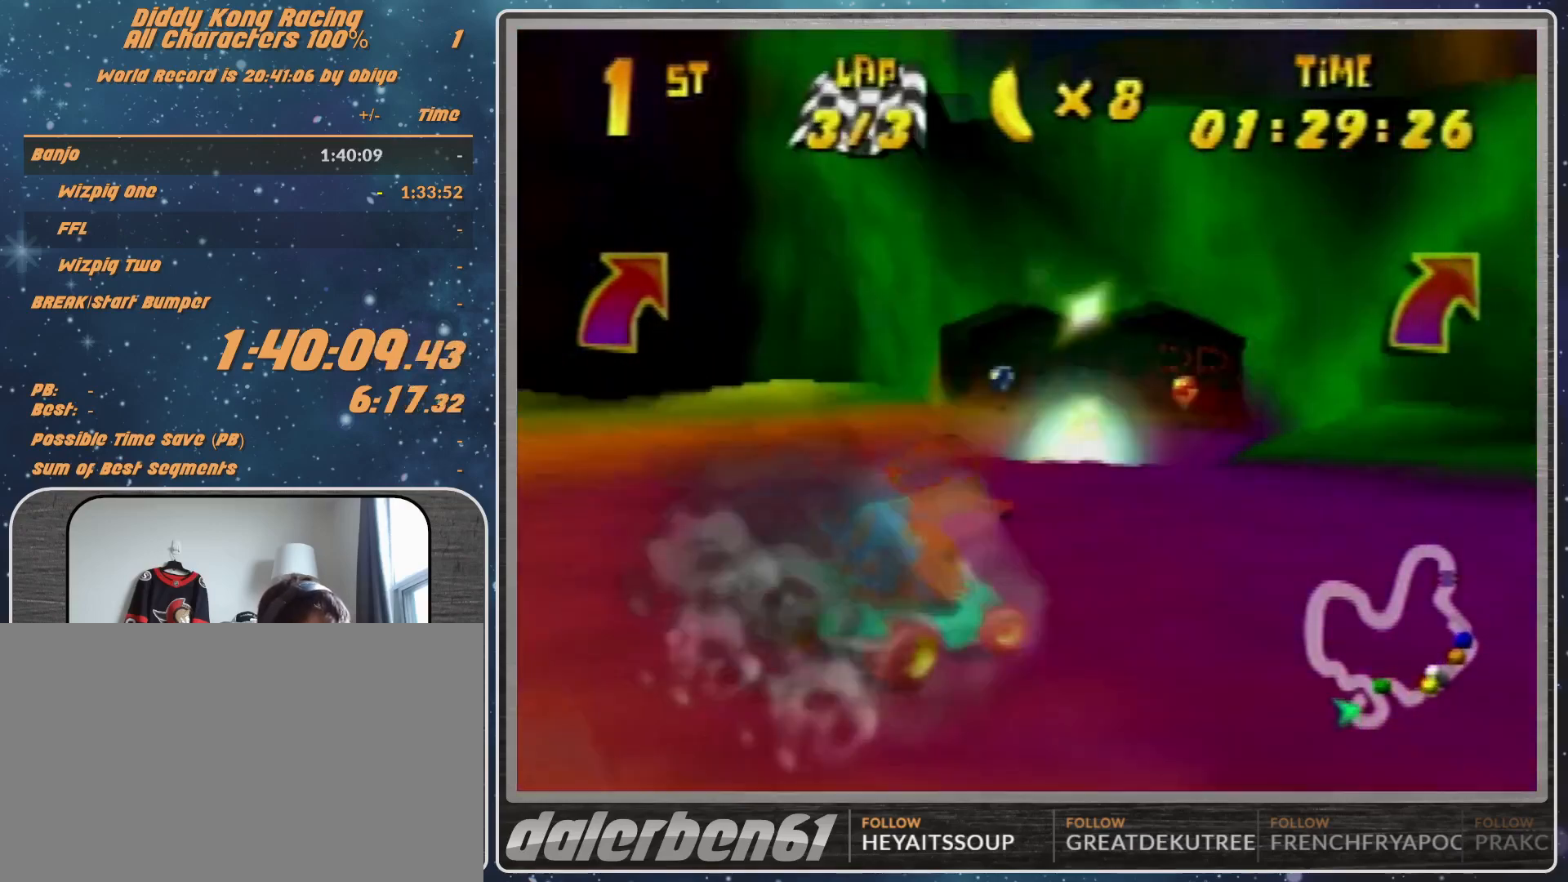
{"buttons": ["R1"], "left_stick": "up-right", "events": [[233, "A", "down"], [300, "A", "up"], [367, "A", "down"], [367, "R1", "down"], [433, "A", "up"]]}
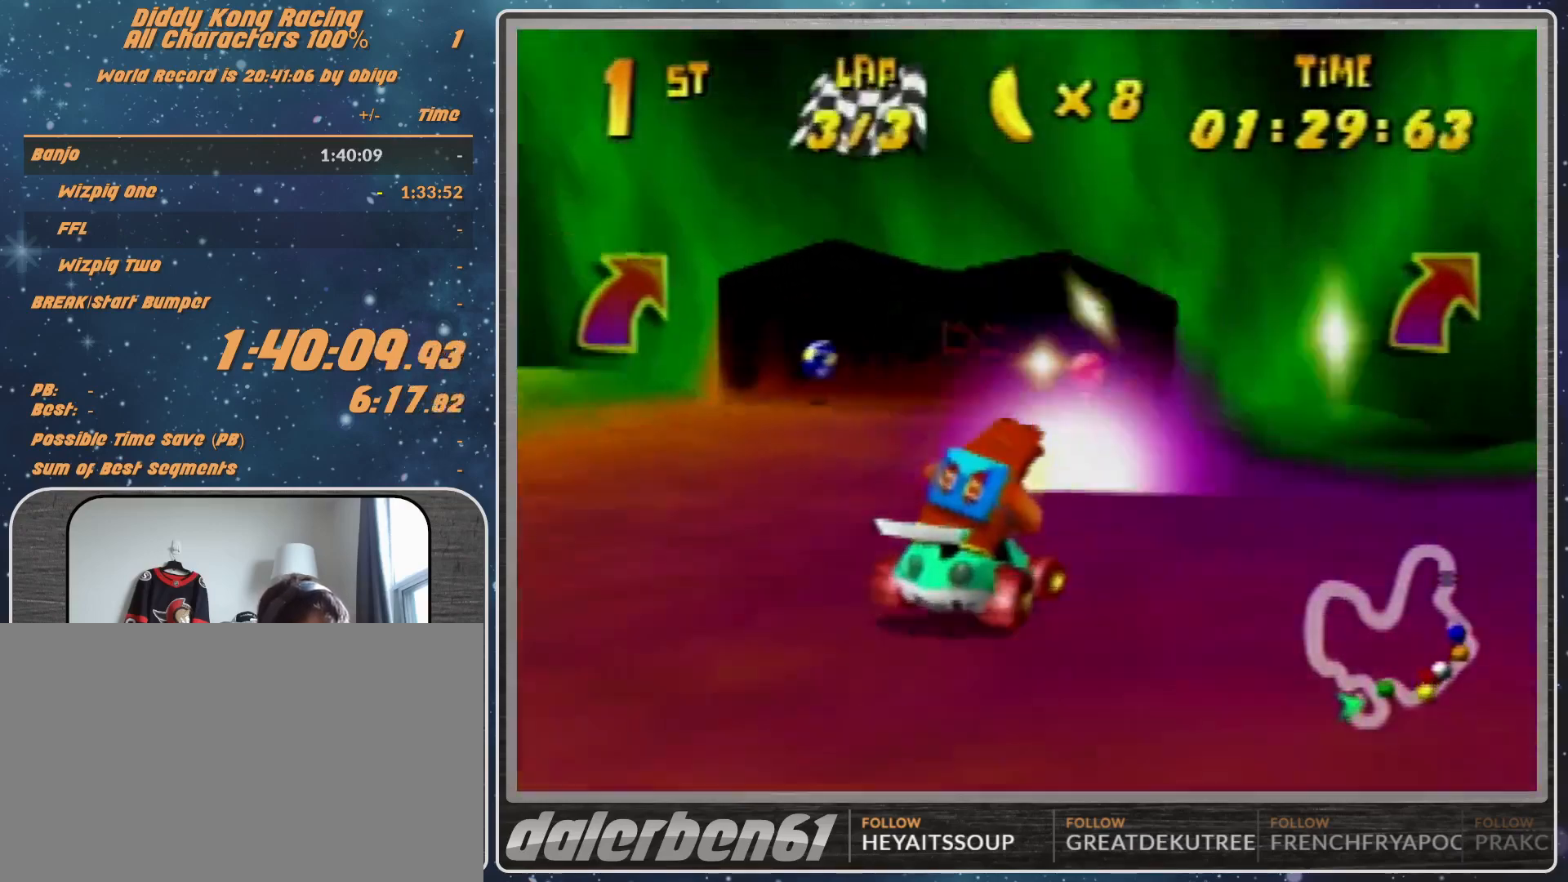
{"buttons": ["R1"], "left_stick": "up-left", "events": [[200, "A", "down"], [200, "left_stick", "up-left"], [267, "A", "up"]]}
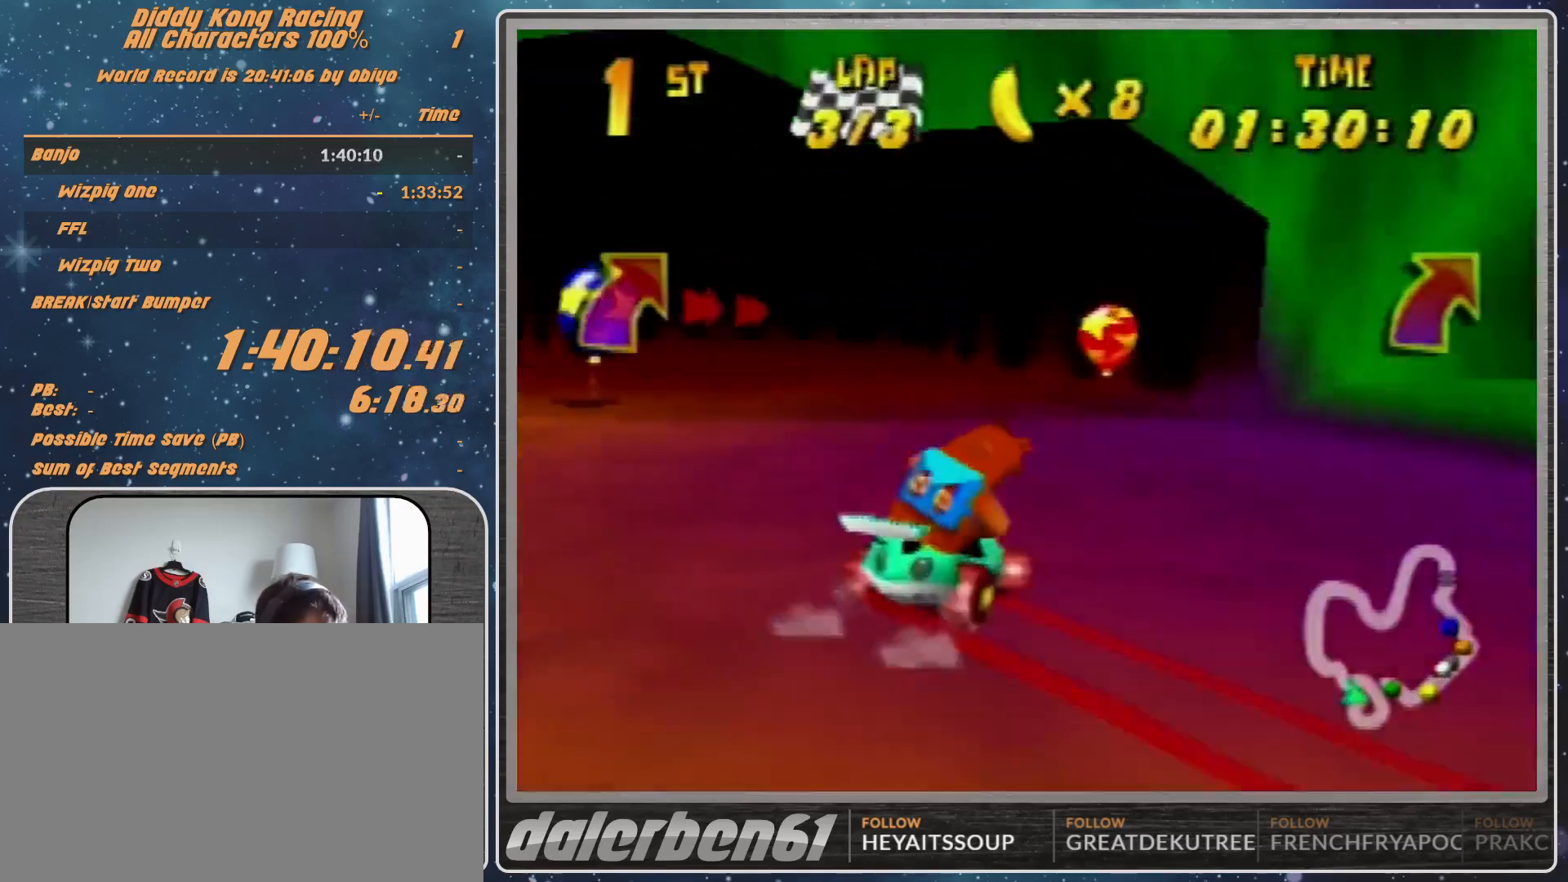
{"buttons": [], "left_stick": "right", "events": [[100, "R1", "up"], [200, "Z", "down"], [200, "left_stick", "center"], [333, "Z", "up"], [367, "left_stick", "right"]]}
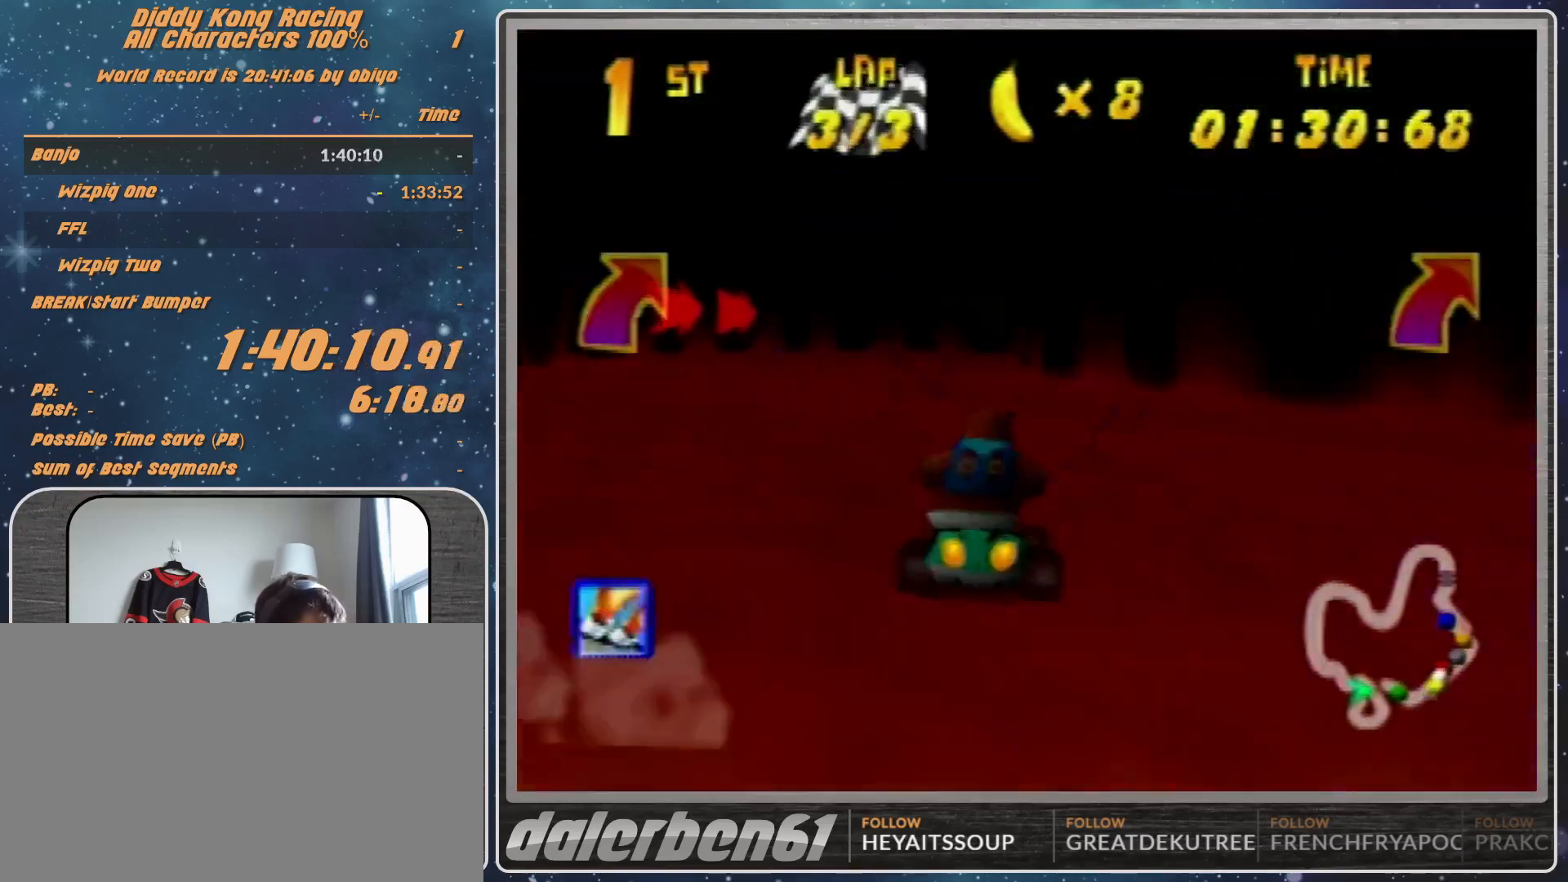
{"buttons": [], "left_stick": "left", "events": [[33, "left_stick", "up-right"], [333, "left_stick", "up-left"], [433, "left_stick", "left"]]}
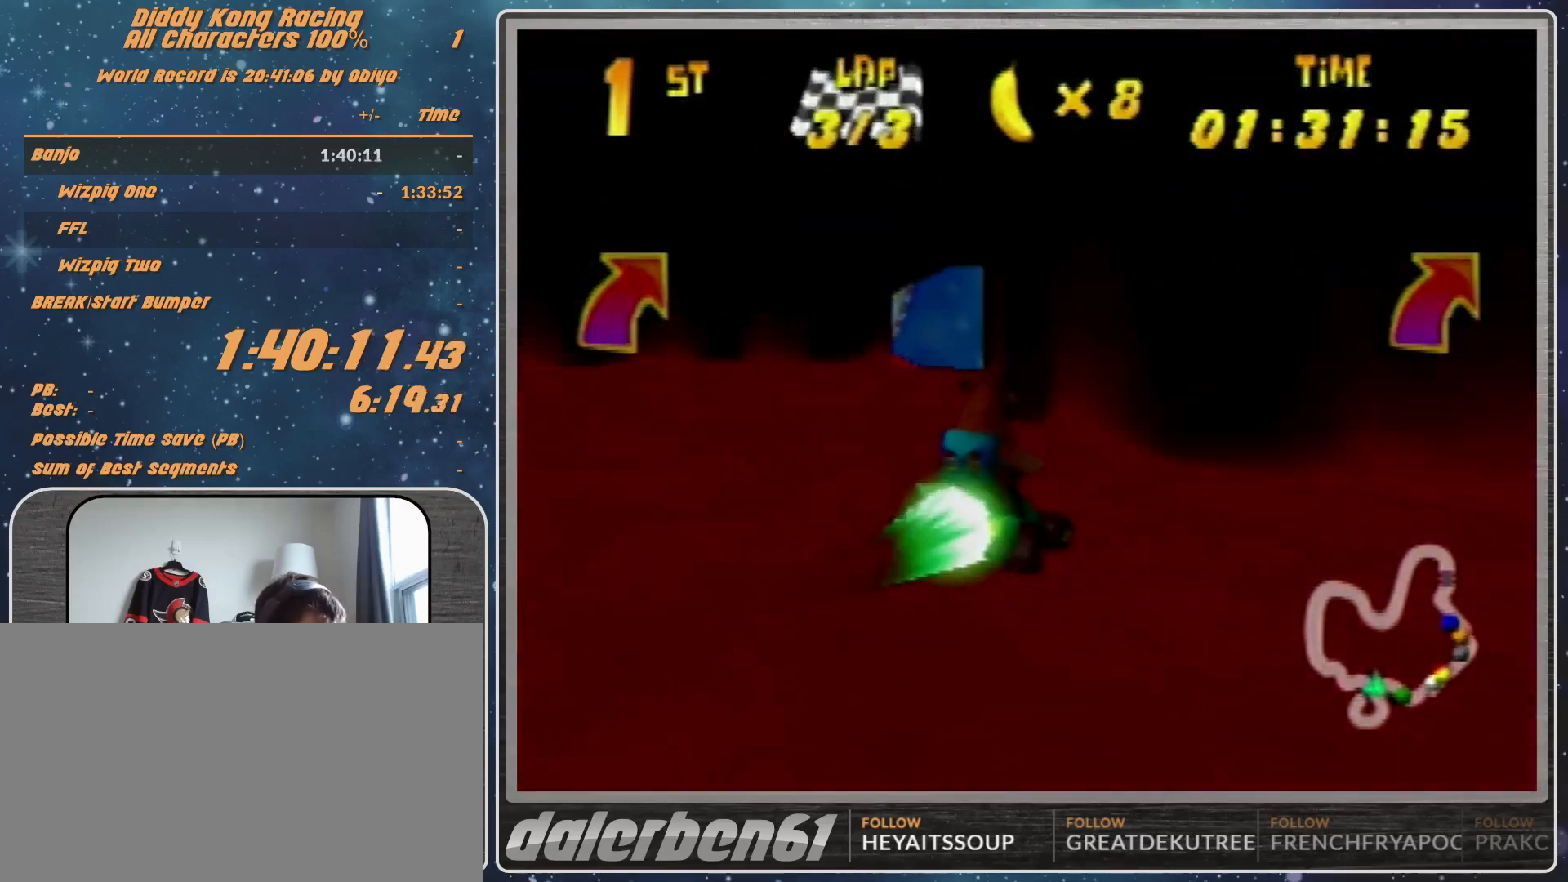
{"buttons": ["R1"], "left_stick": "left", "events": [[167, "R1", "down"]]}
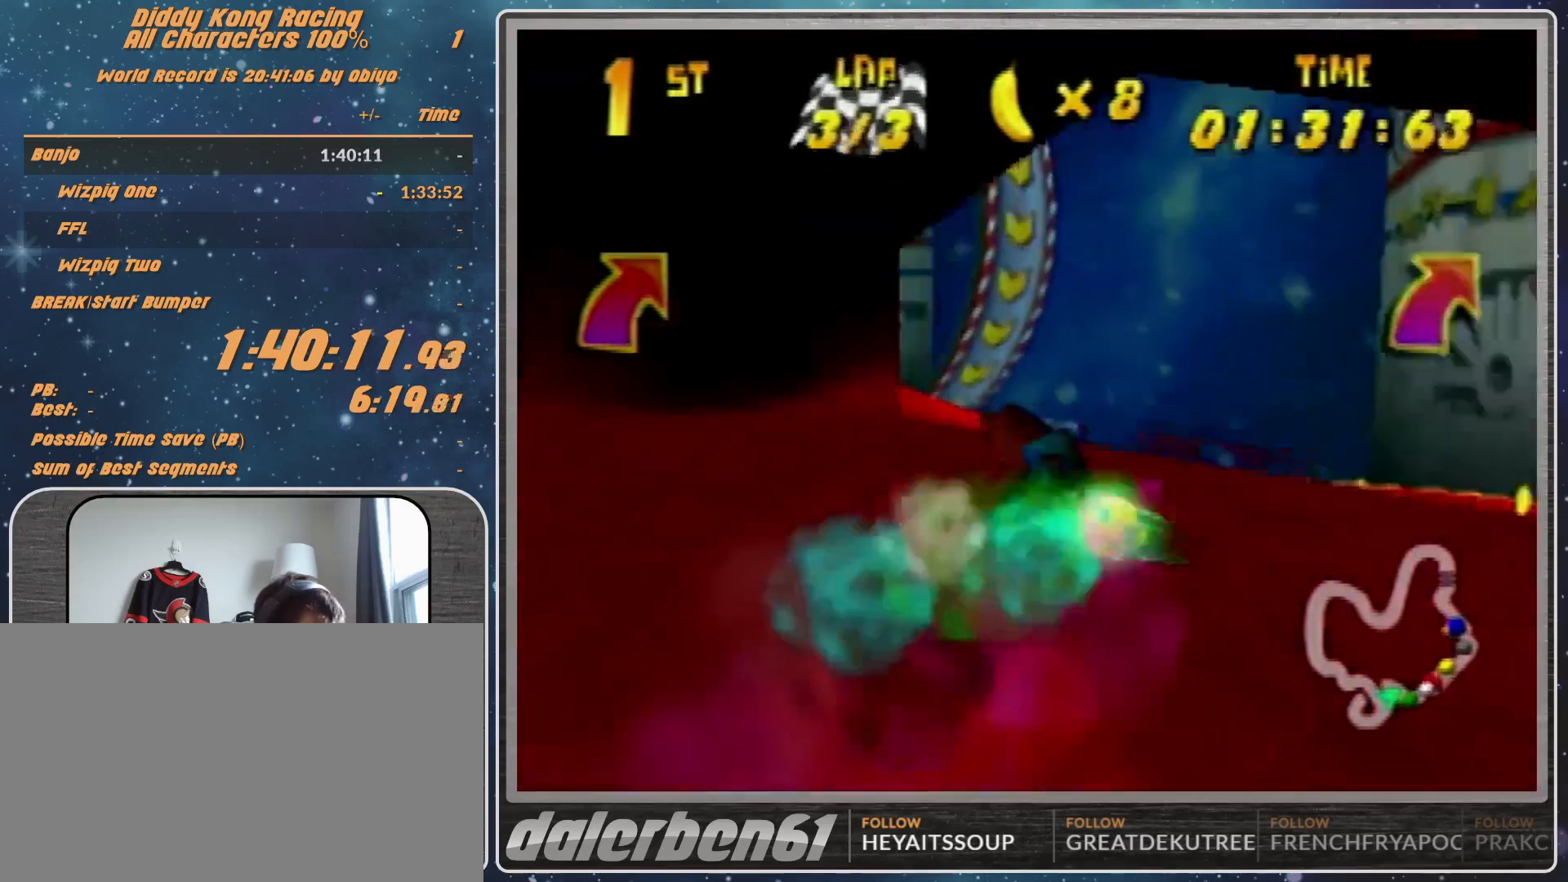
{"buttons": ["A"], "left_stick": "up-left", "events": [[33, "R1", "up"], [100, "R1", "down"], [233, "left_stick", "up-left"], [367, "R1", "up"], [433, "A", "down"]]}
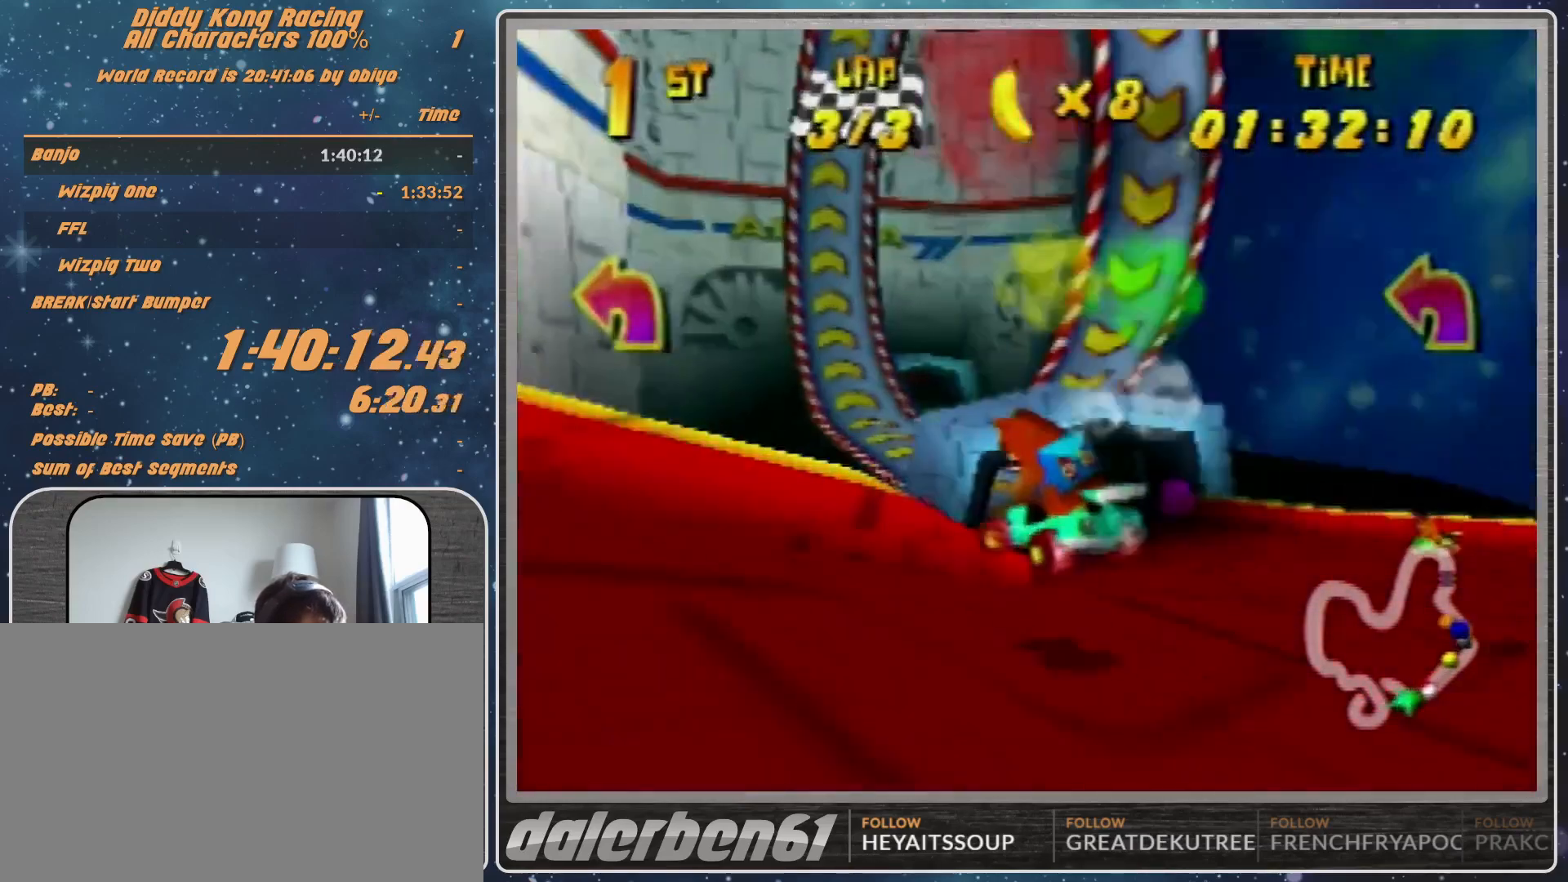
{"buttons": [], "left_stick": "up-left", "events": [[200, "A", "up"], [400, "A", "down"], [467, "A", "up"]]}
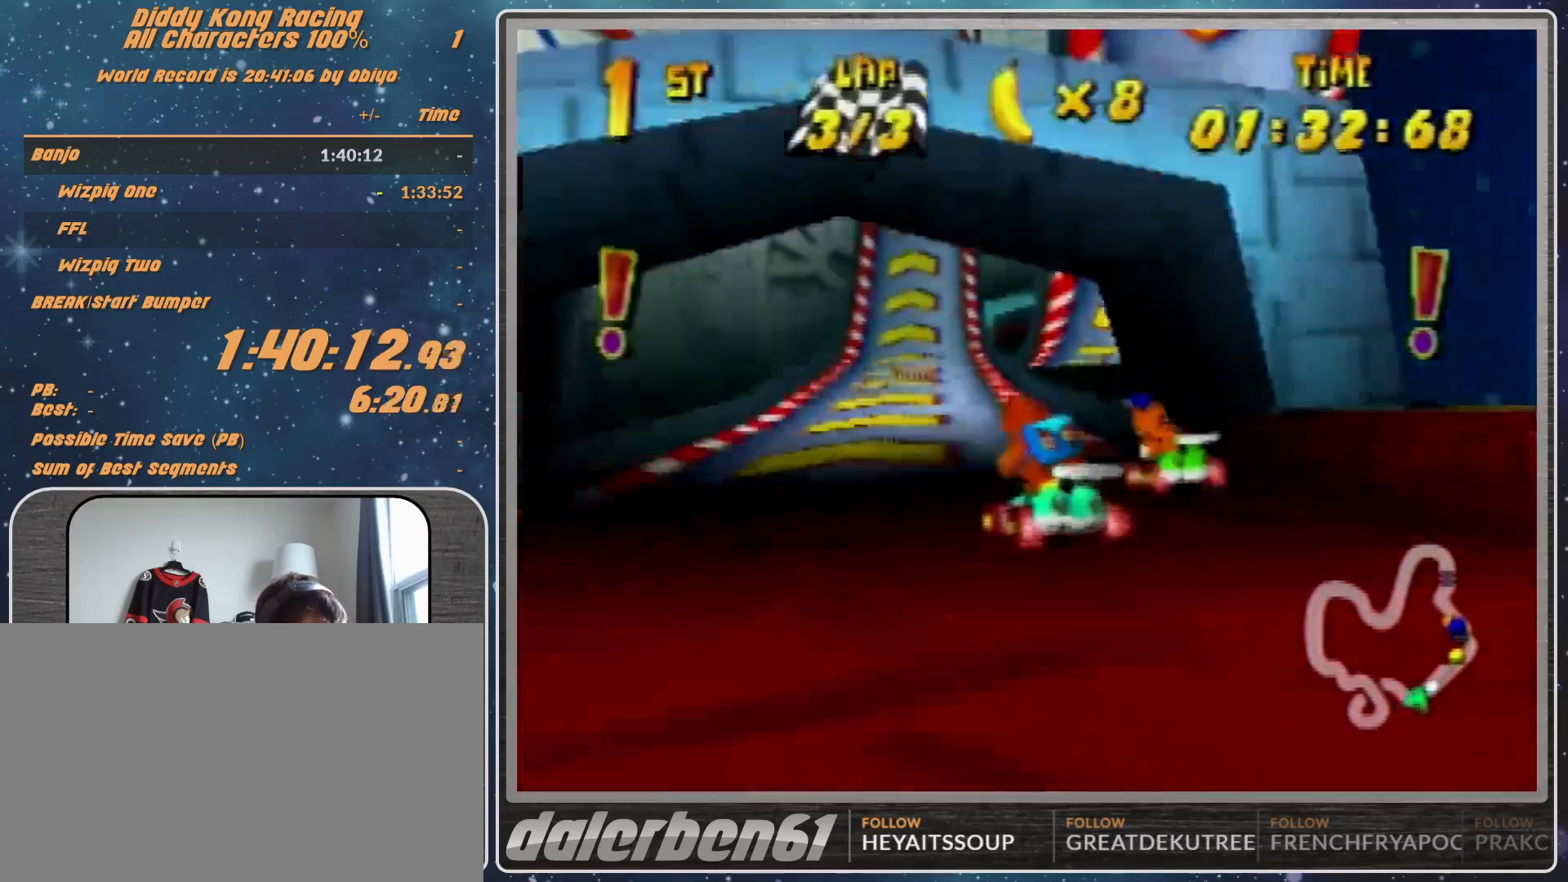
{"buttons": [], "left_stick": "up-right", "events": [[67, "A", "down"], [67, "left_stick", "up-right"], [133, "A", "up"]]}
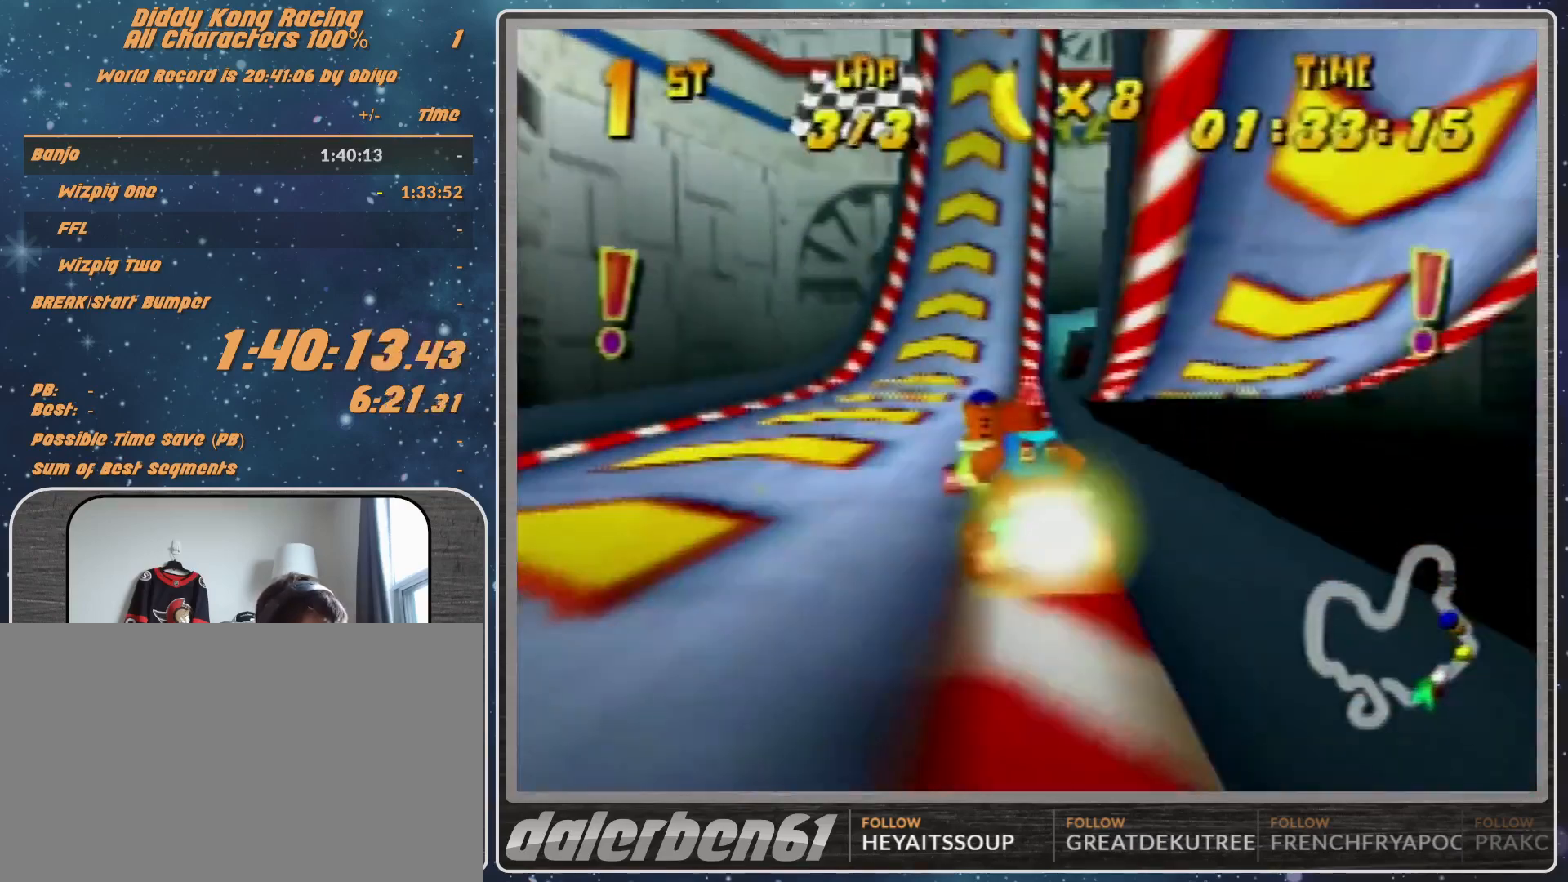
{"buttons": [], "left_stick": "up-right", "events": []}
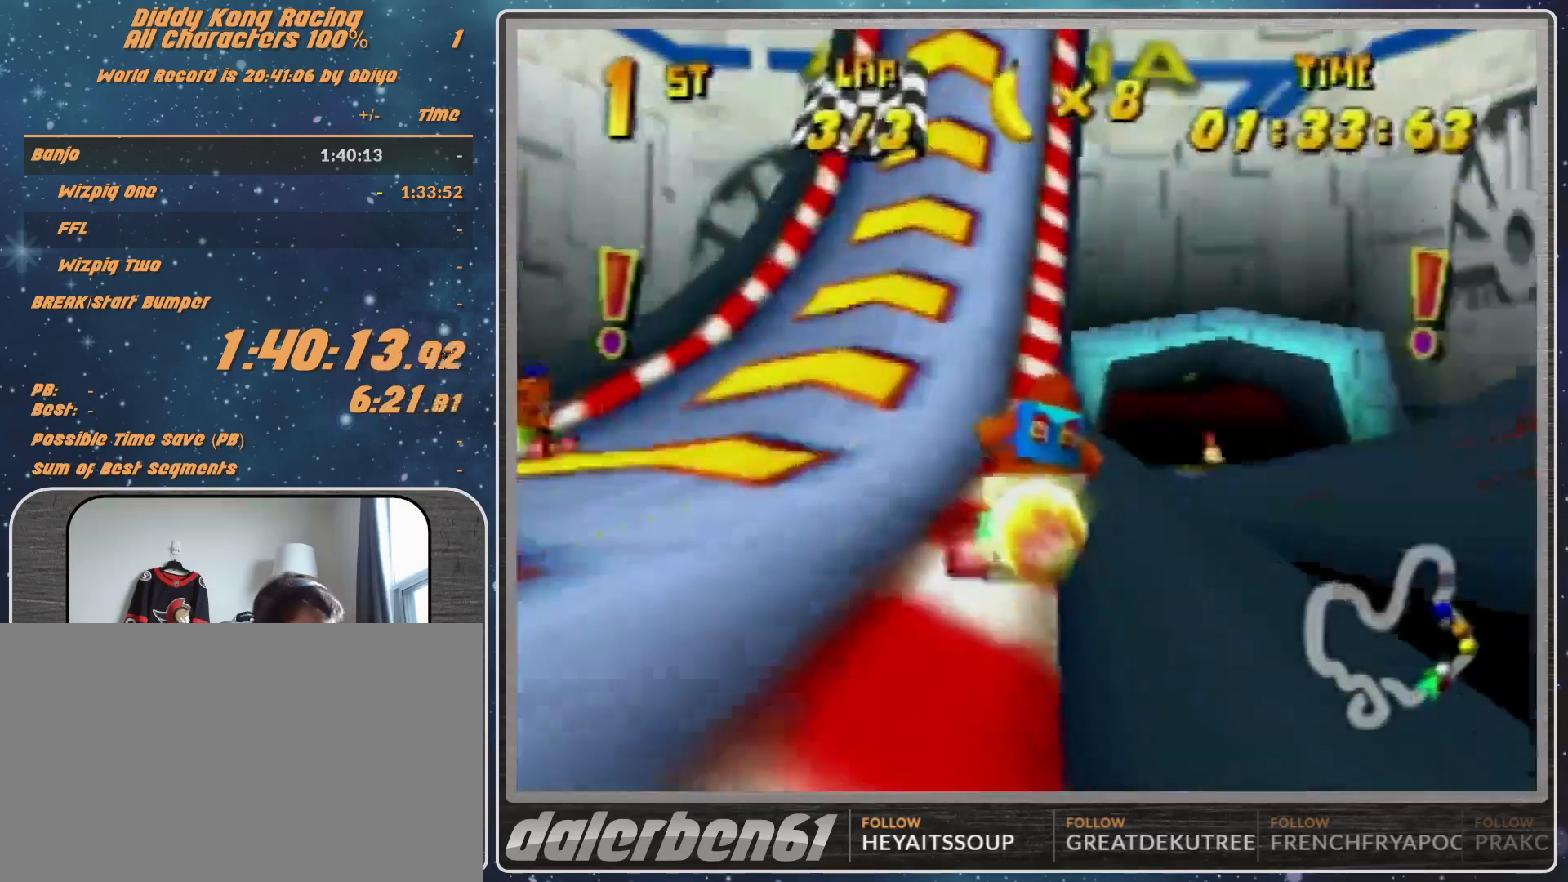
{"buttons": [], "left_stick": "up-right", "events": []}
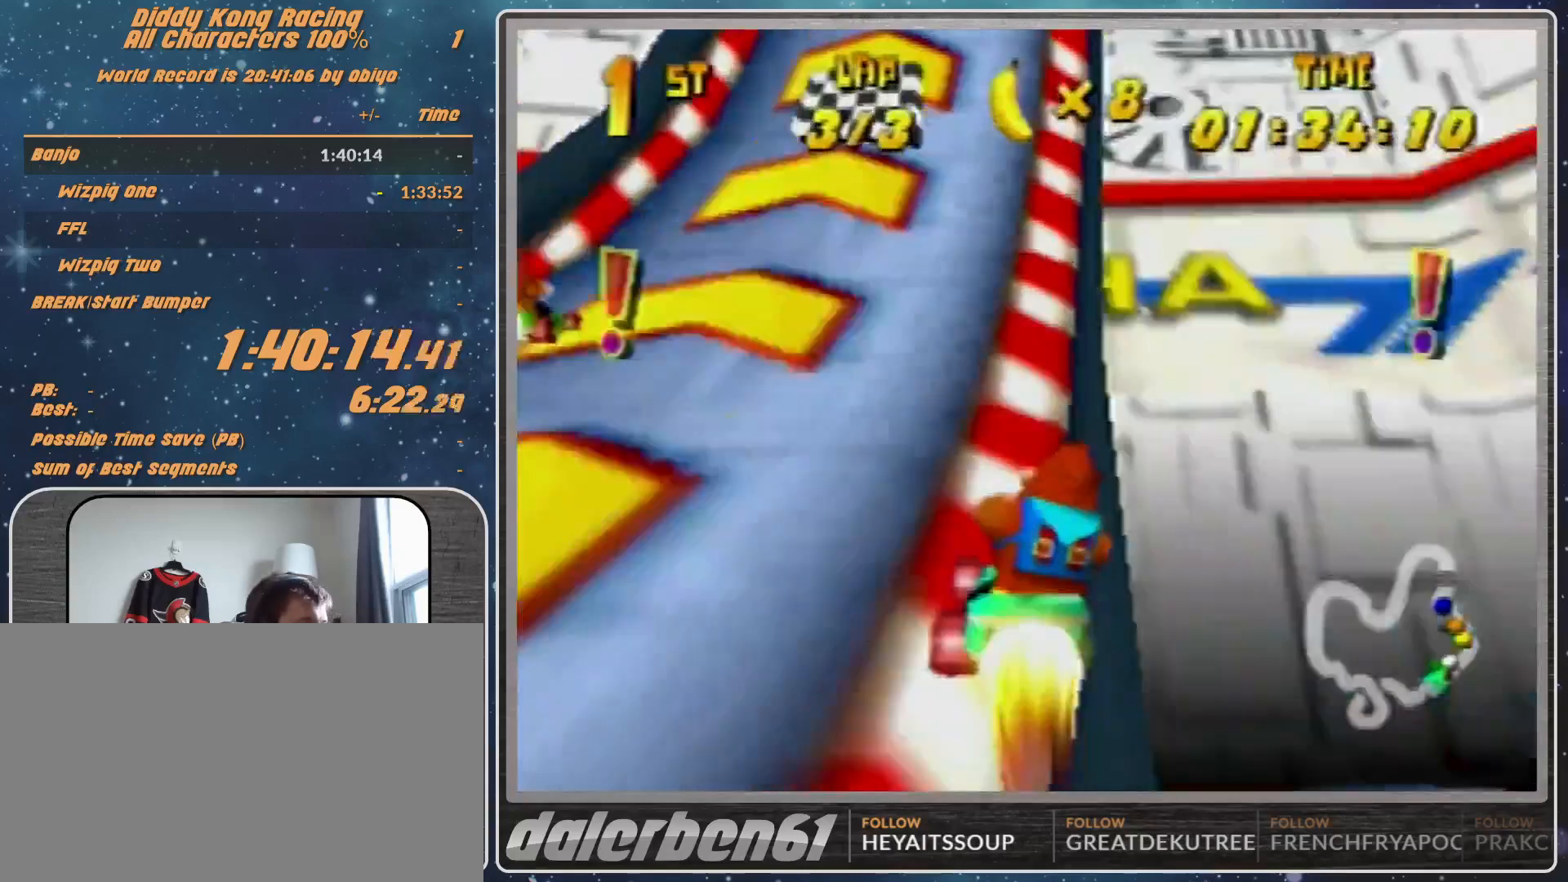
{"buttons": [], "left_stick": "up-right", "events": []}
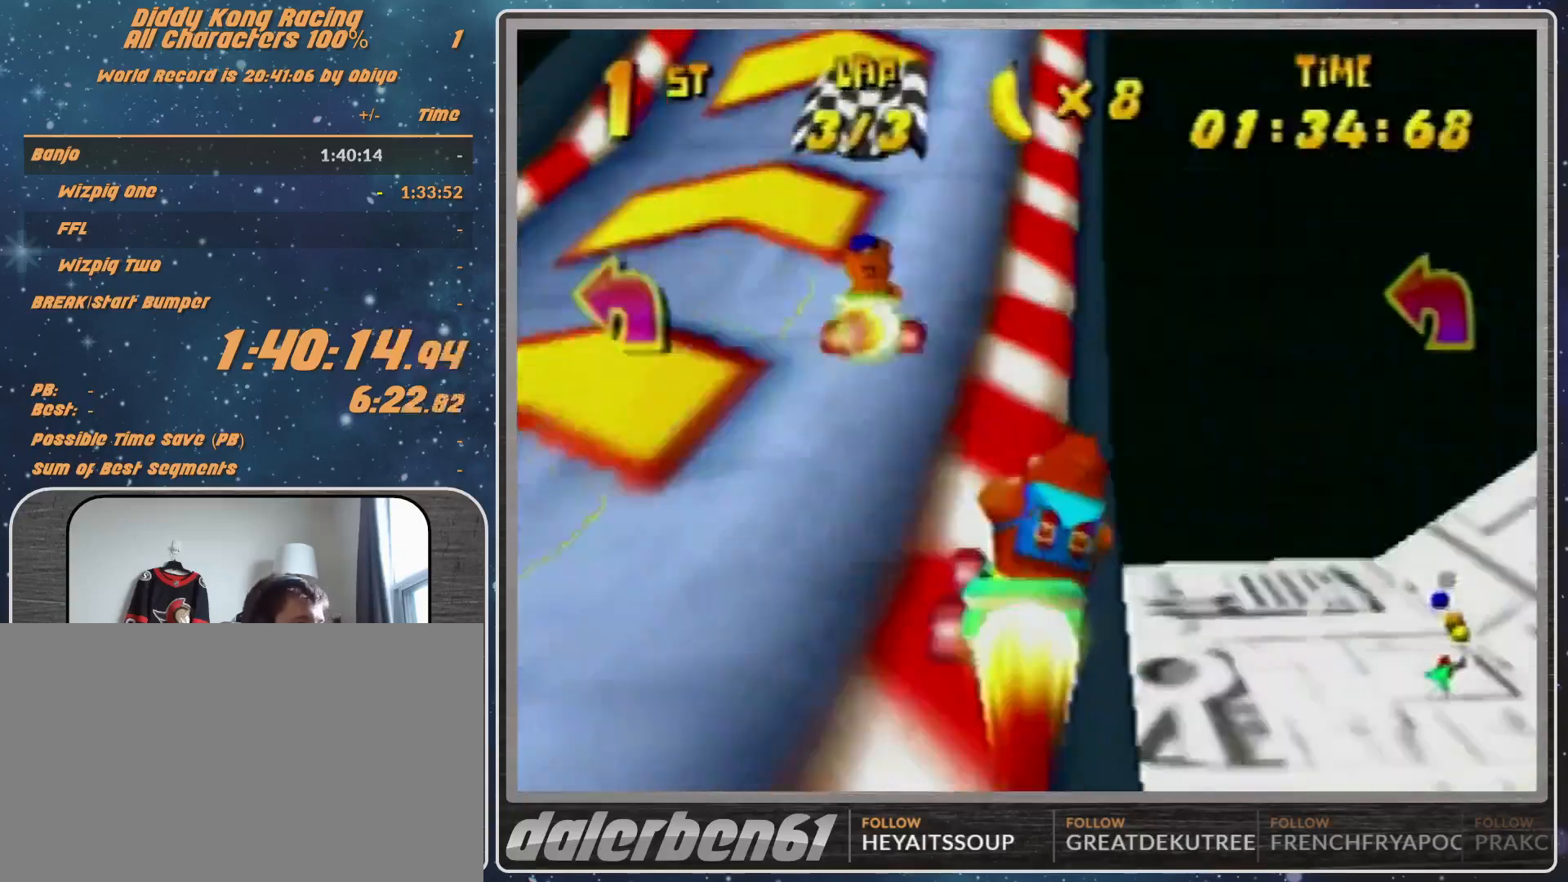
{"buttons": [], "left_stick": "up-right", "events": []}
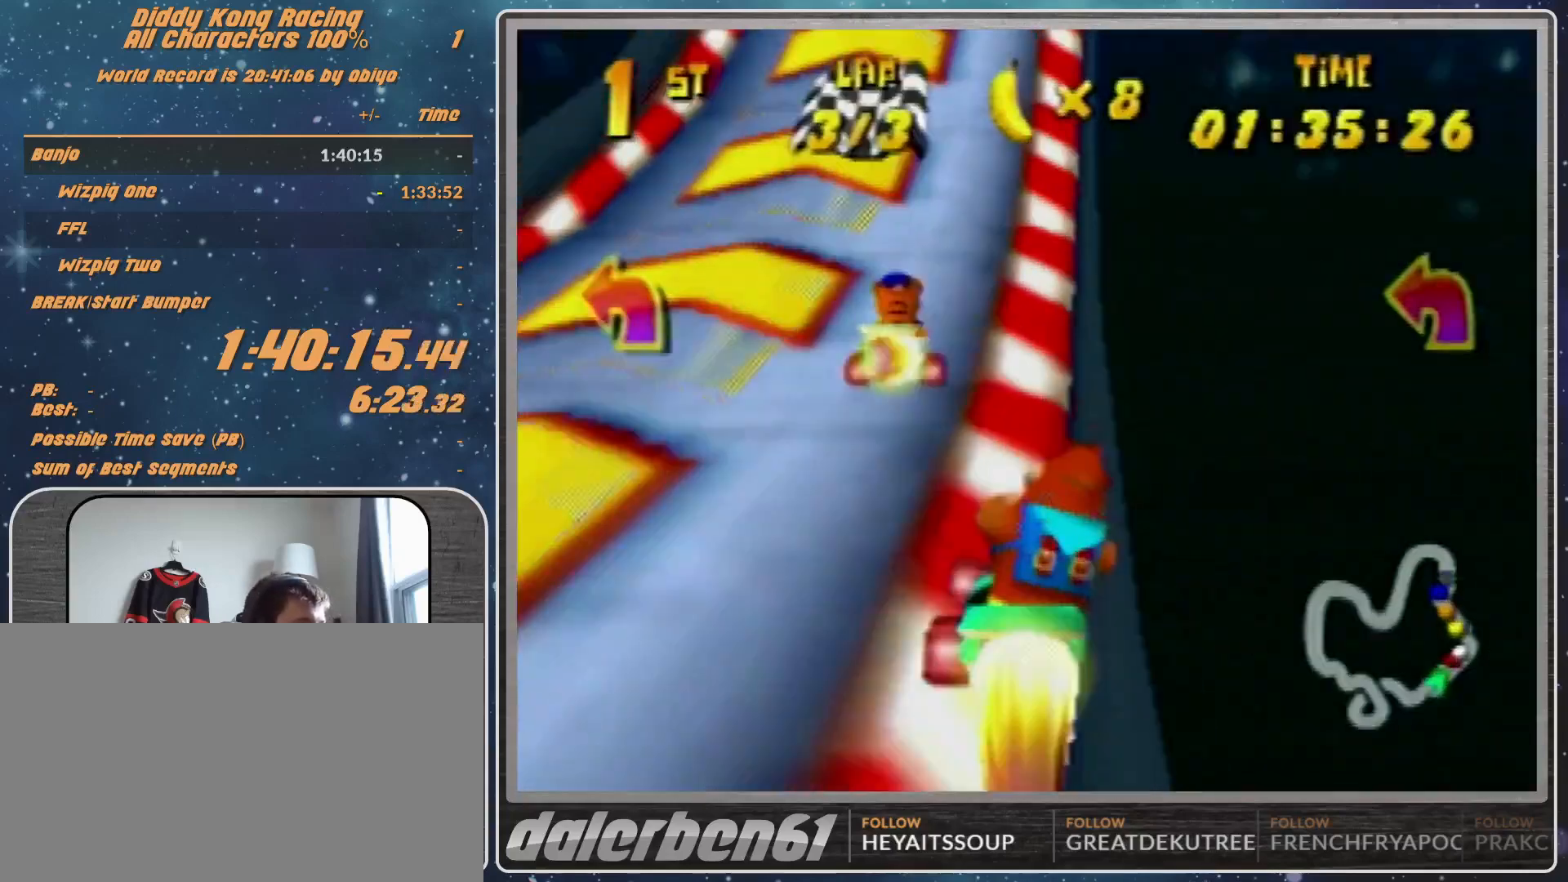
{"buttons": [], "left_stick": "up-right", "events": []}
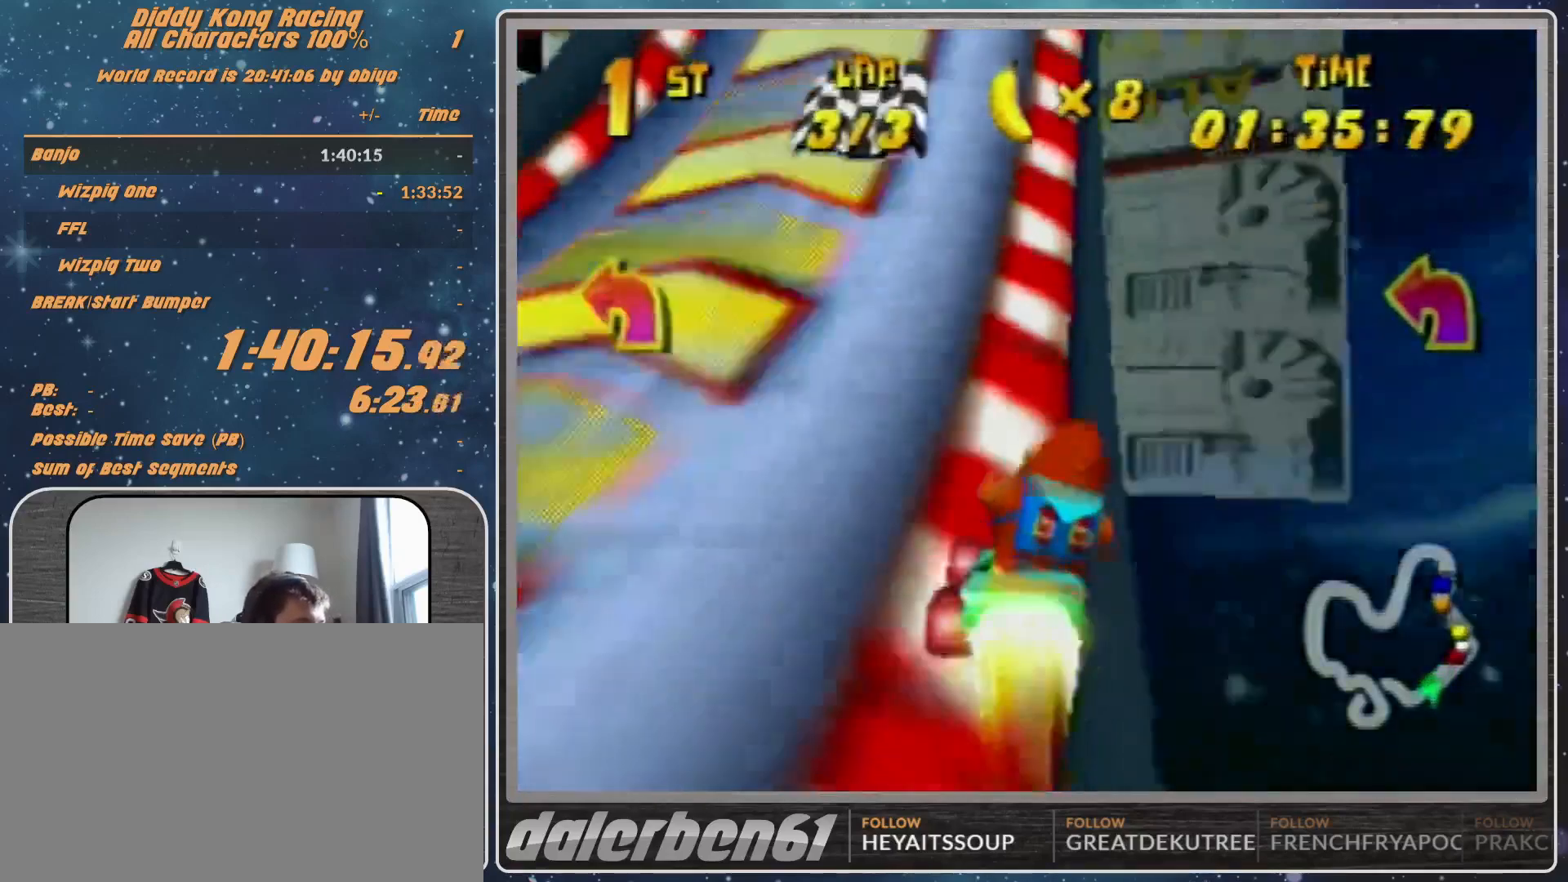
{"buttons": [], "left_stick": "up-right", "events": []}
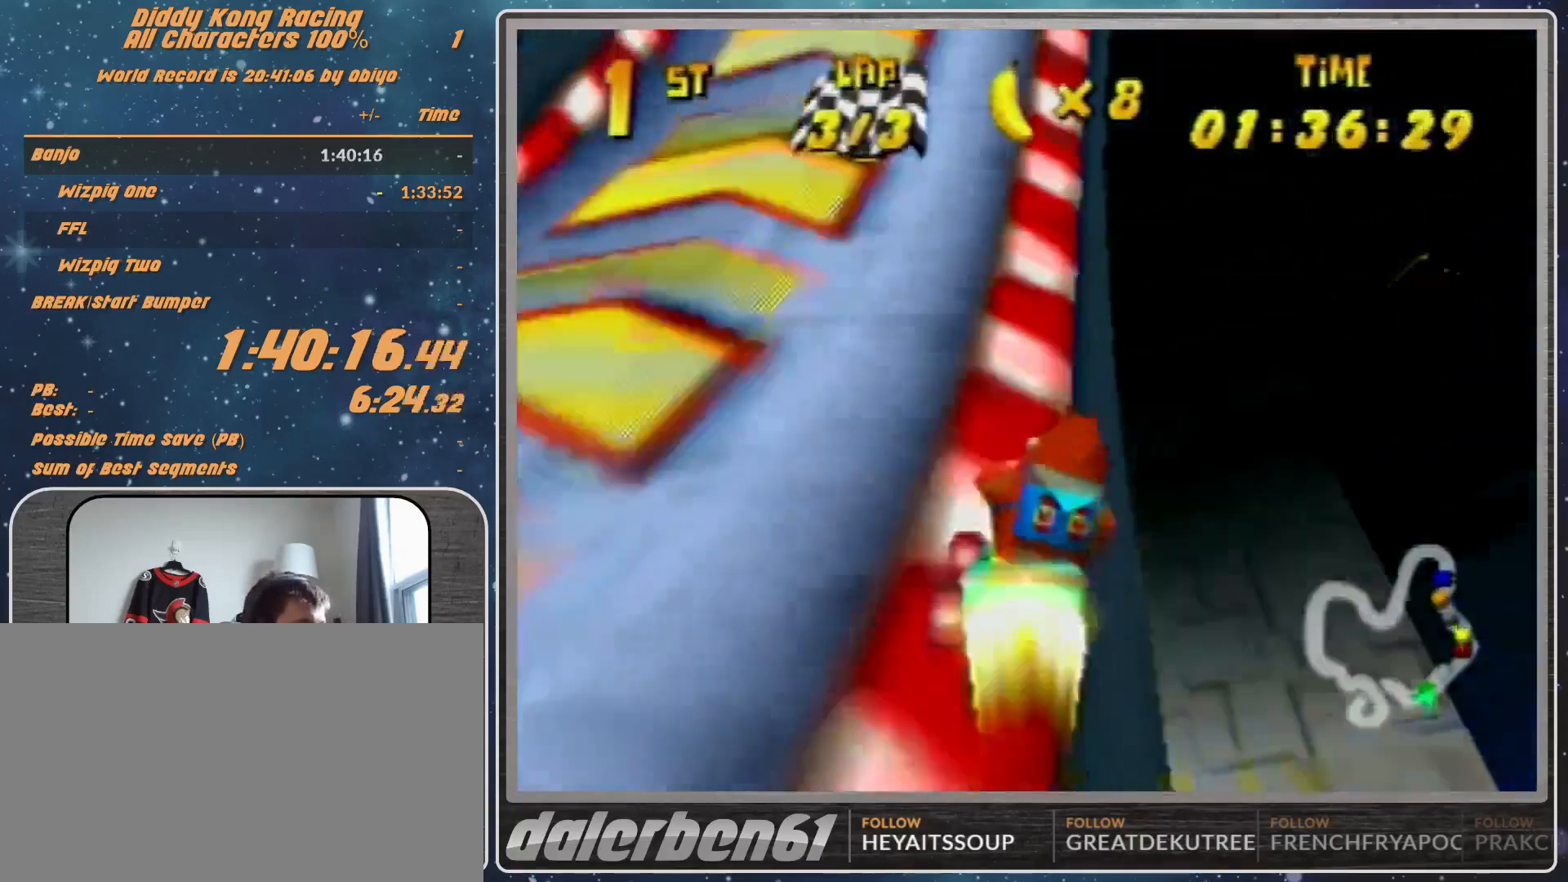
{"buttons": [], "left_stick": "up-right", "events": []}